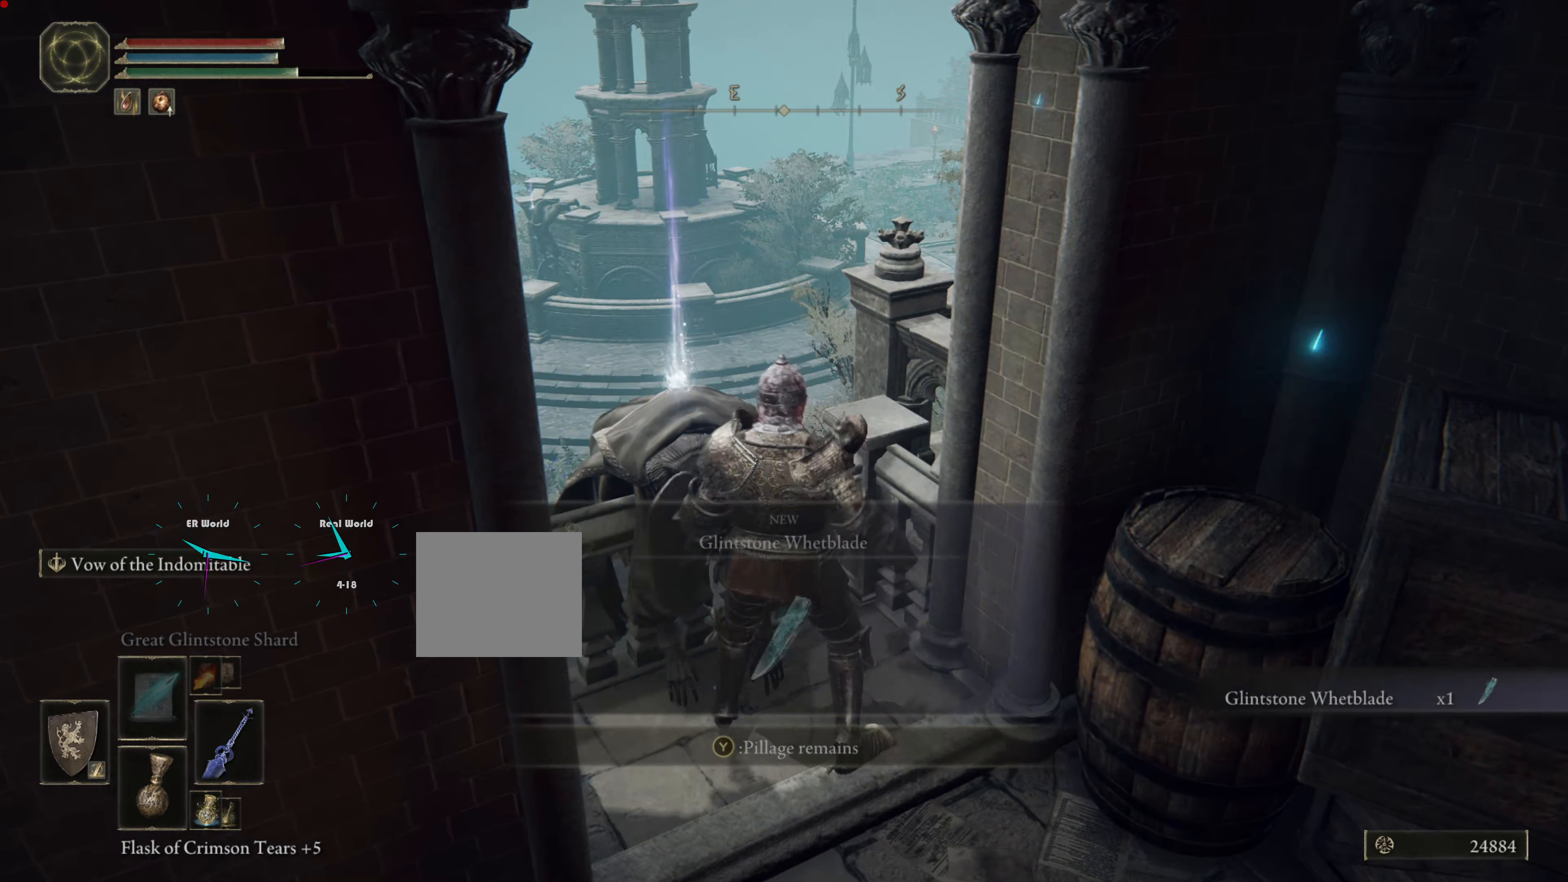
Gameplay with a controller (PlayStation layout); each line is a JSON object with the inputs held at the frame after it. "events" lists button and stick changes between this image and that frame as [ms after this image, input, new state], when the widget could be followed in between. Not read: L3 R3.
{"buttons": ["L1"], "left_stick": "down-right", "right_stick": "right", "events": [[267, "left_stick", "down-right"], [400, "right_stick", "right"]]}
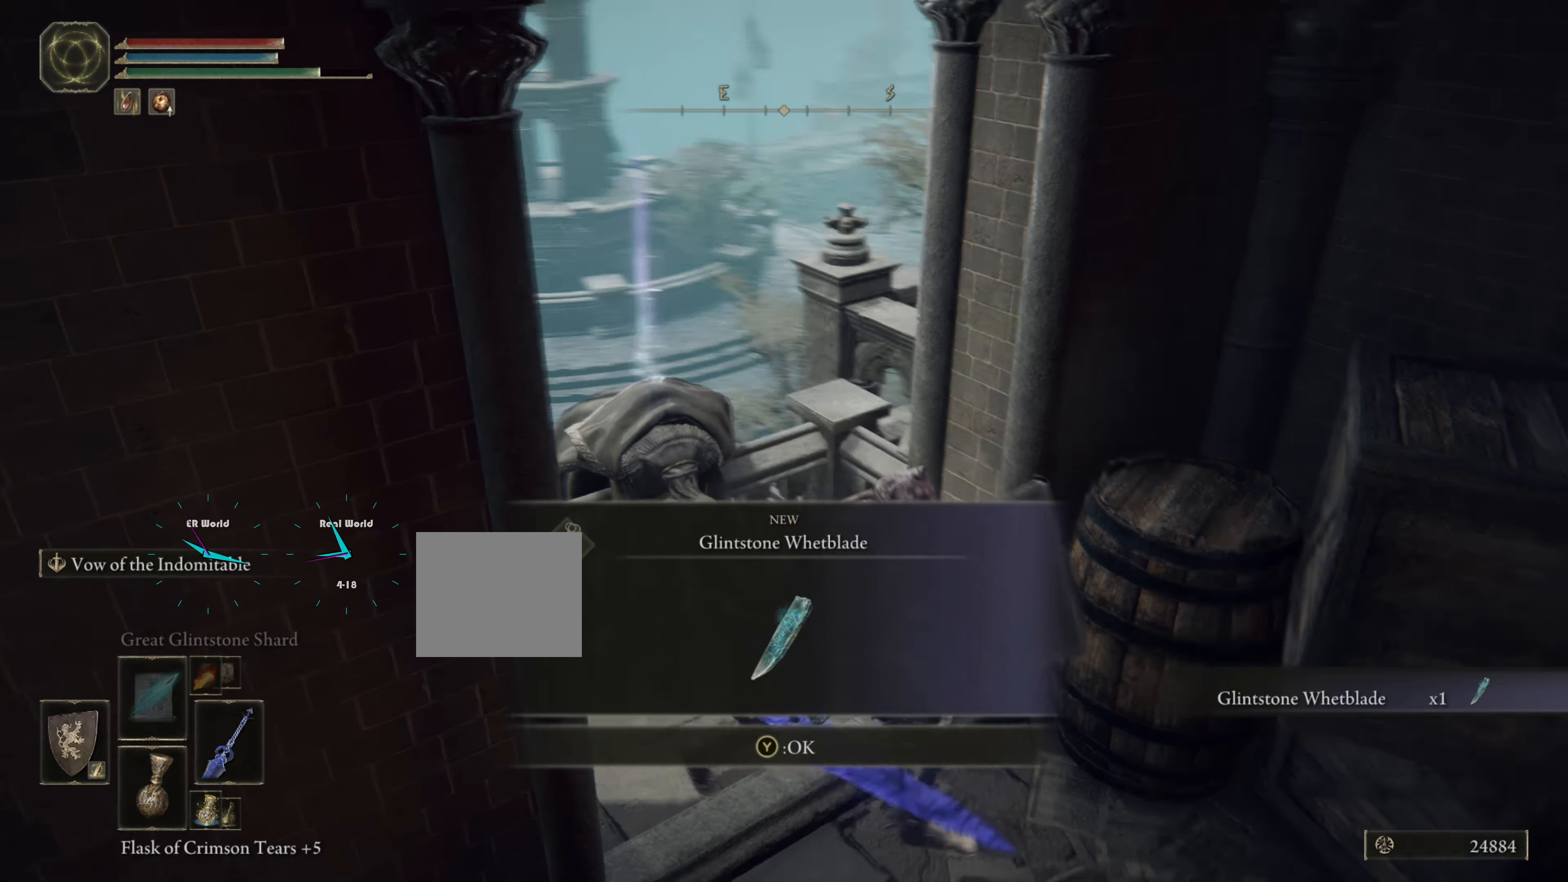
{"buttons": ["L1"], "left_stick": "center", "right_stick": "right", "events": [[134, "right_stick", "center"], [201, "left_stick", "down"], [501, "left_stick", "center"], [501, "right_stick", "right"]]}
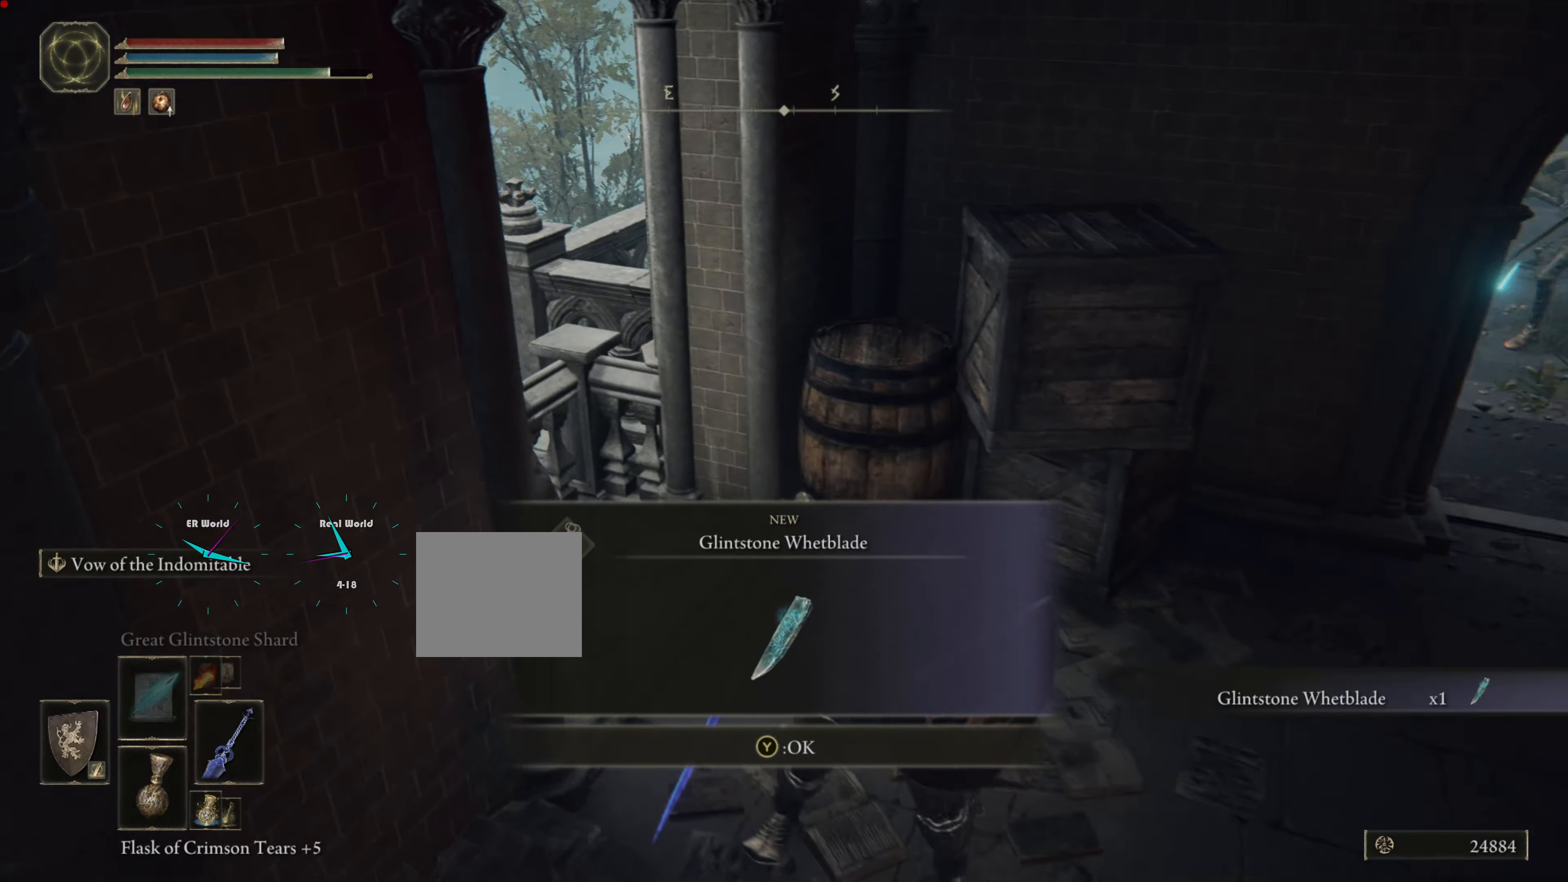
{"buttons": ["L1"], "left_stick": "center", "right_stick": "center", "events": [[100, "left_stick", "down-right"], [183, "right_stick", "center"], [233, "left_stick", "right"], [334, "L2", "down"], [384, "L2", "up"], [384, "left_stick", "center"]]}
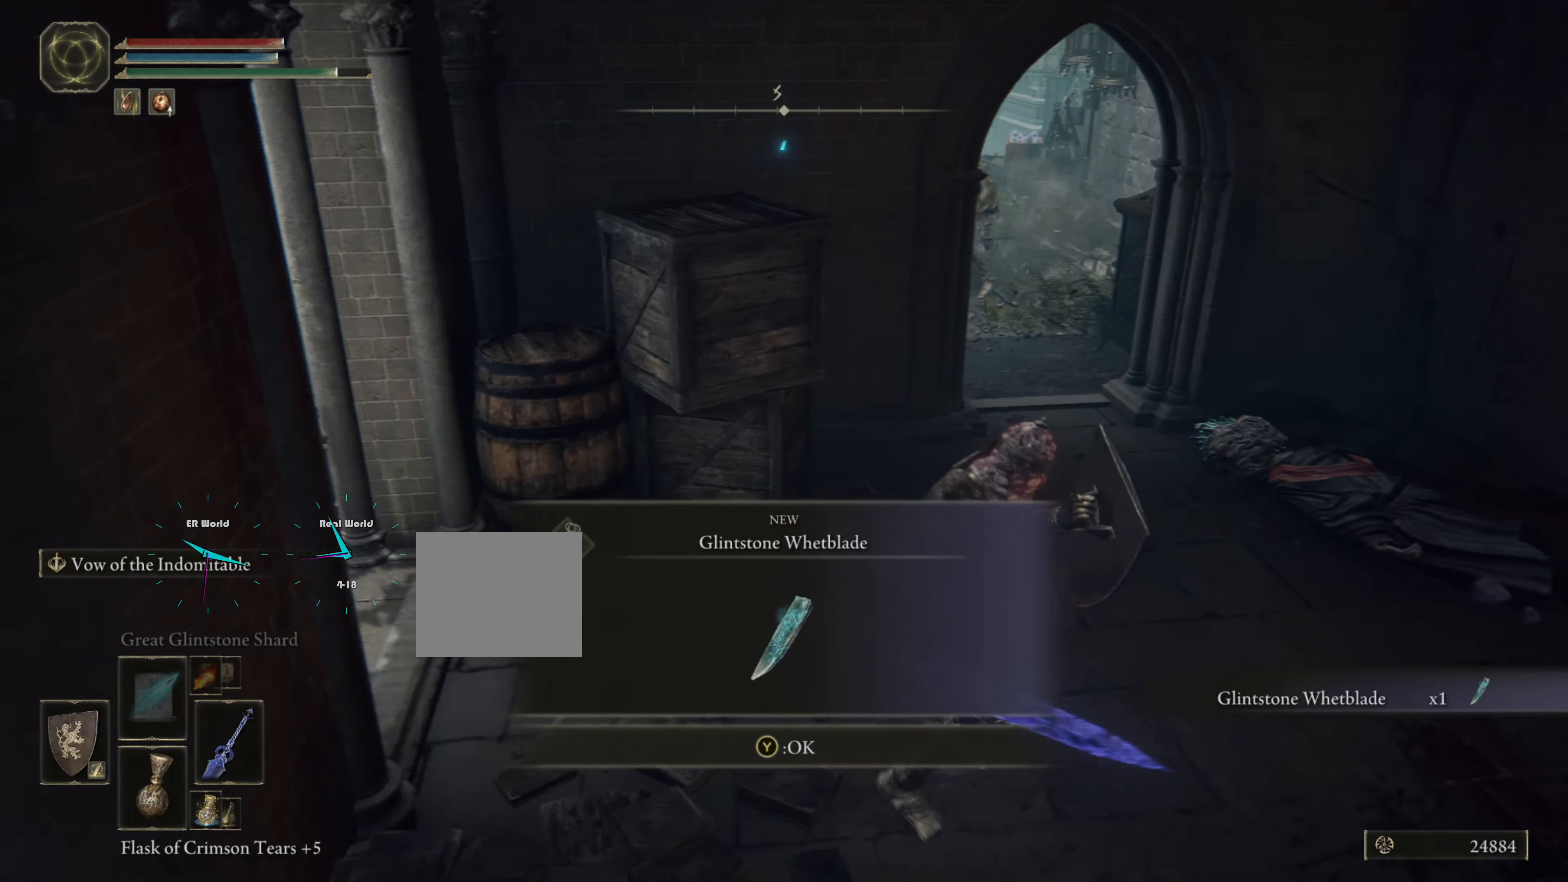
{"buttons": ["L1"], "left_stick": "center", "right_stick": "center", "events": []}
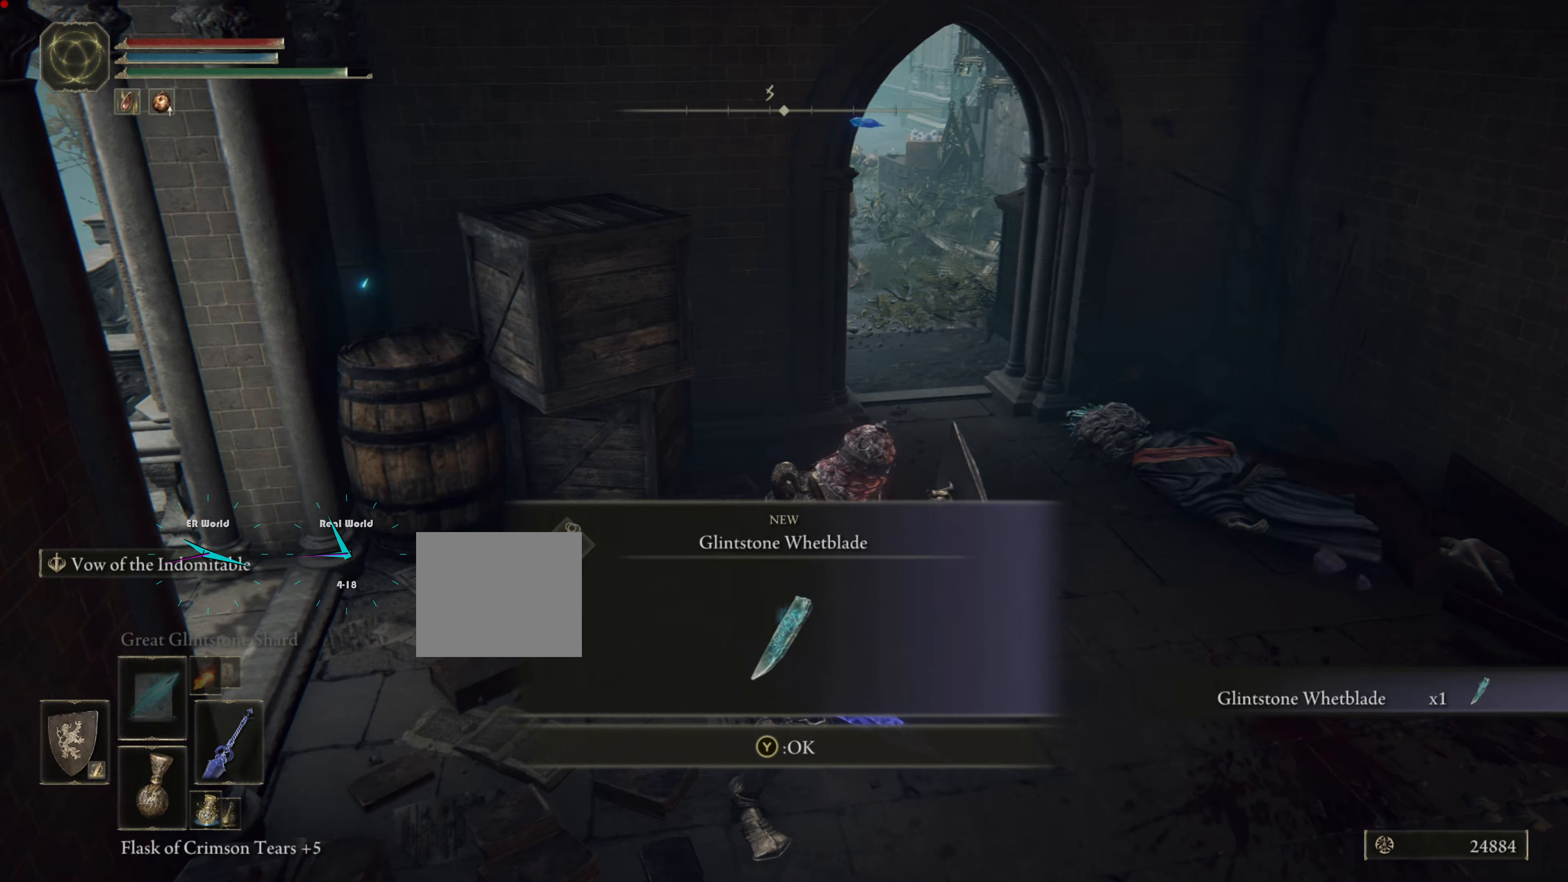
{"buttons": ["L1"], "left_stick": "right", "right_stick": "center", "events": [[233, "TRIANGLE", "down"], [384, "TRIANGLE", "up"], [450, "left_stick", "right"]]}
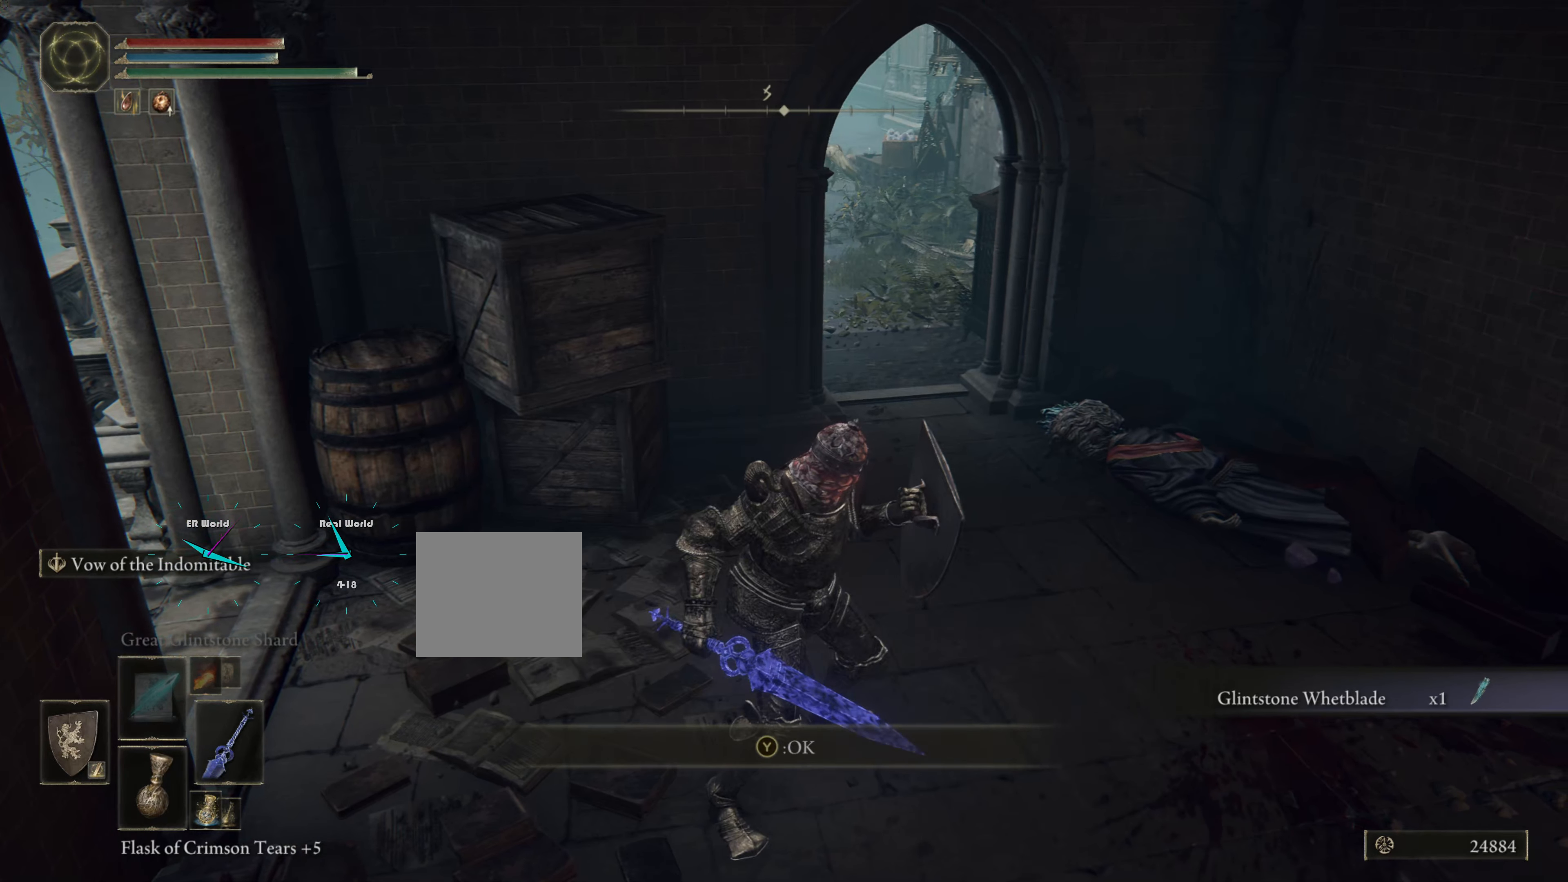
{"buttons": ["L1"], "left_stick": "up", "right_stick": "center", "events": [[151, "left_stick", "up-right"], [151, "right_stick", "left"], [417, "right_stick", "center"], [434, "left_stick", "up"]]}
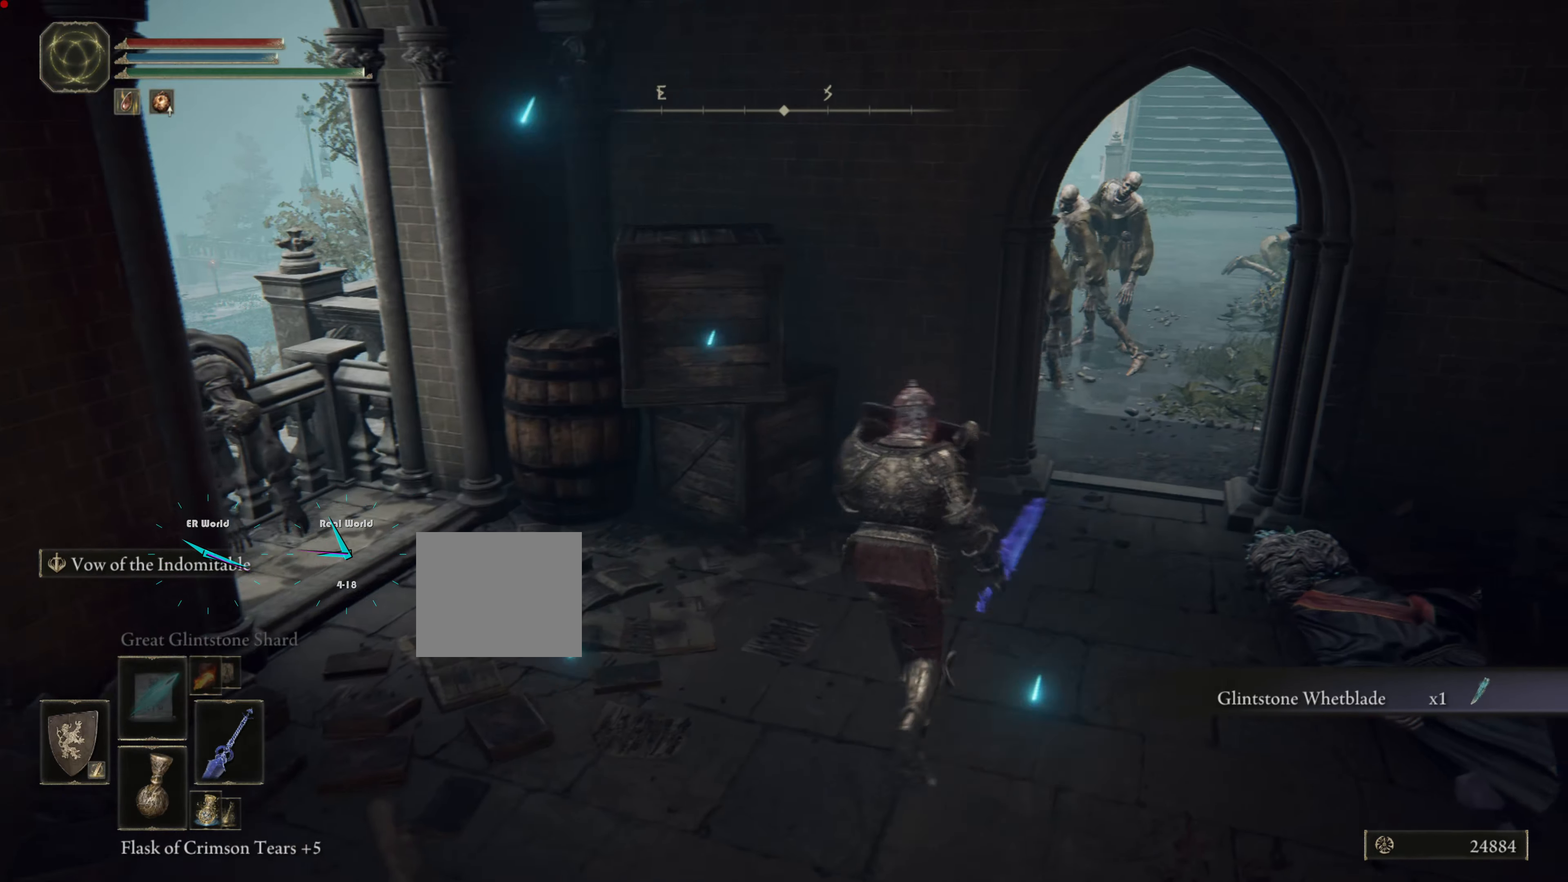
{"buttons": ["L1"], "left_stick": "up-right", "right_stick": "center", "events": [[50, "left_stick", "center"], [283, "left_stick", "right"], [450, "left_stick", "up-right"]]}
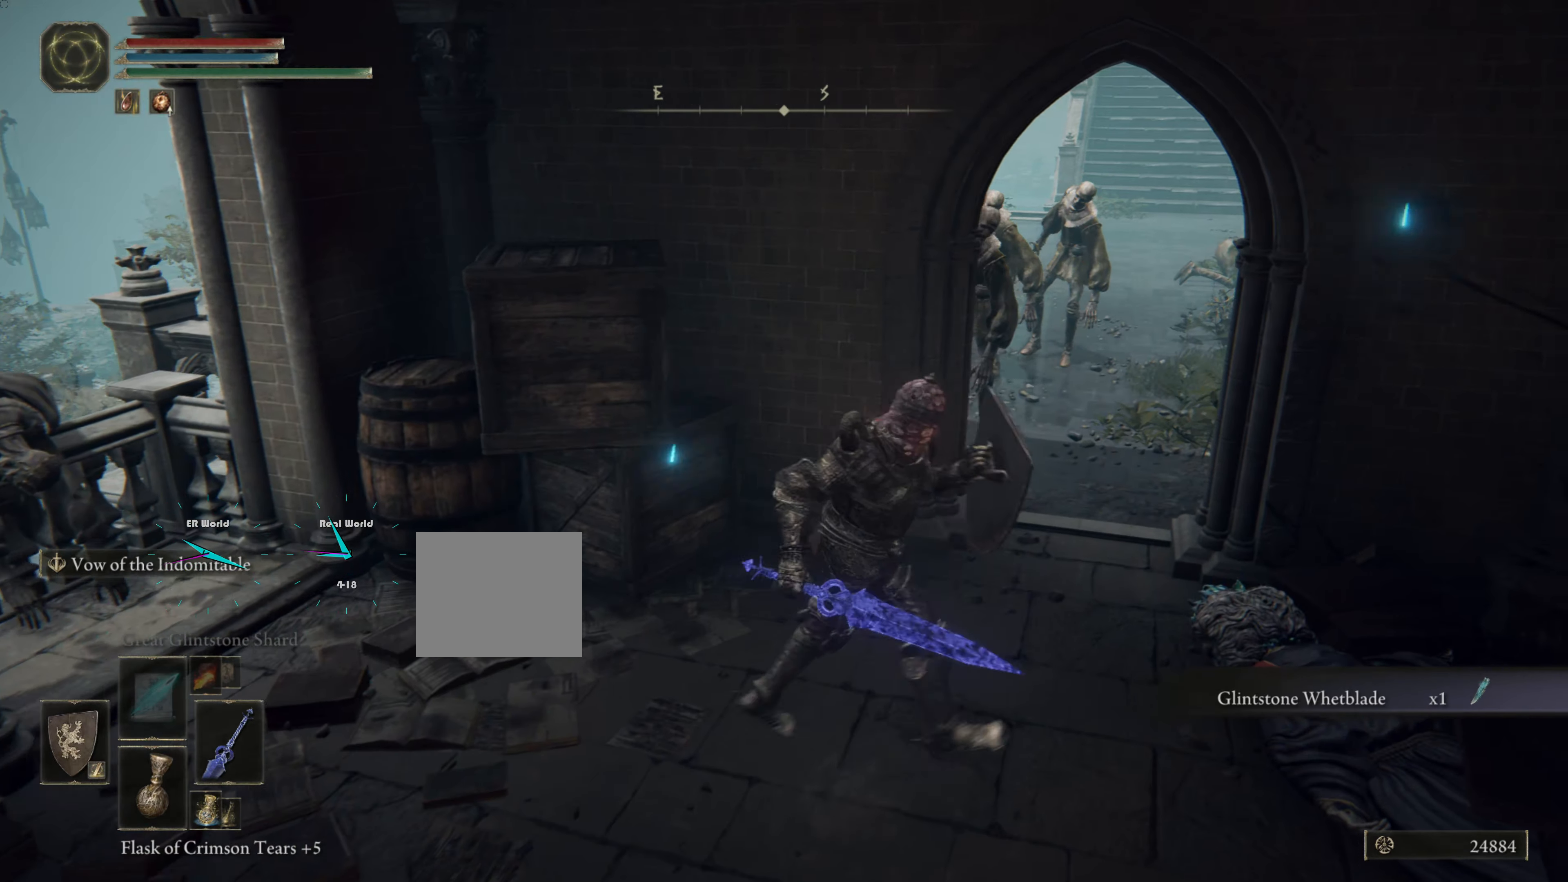
{"buttons": ["L1"], "left_stick": "up", "right_stick": "center", "events": [[451, "left_stick", "up"]]}
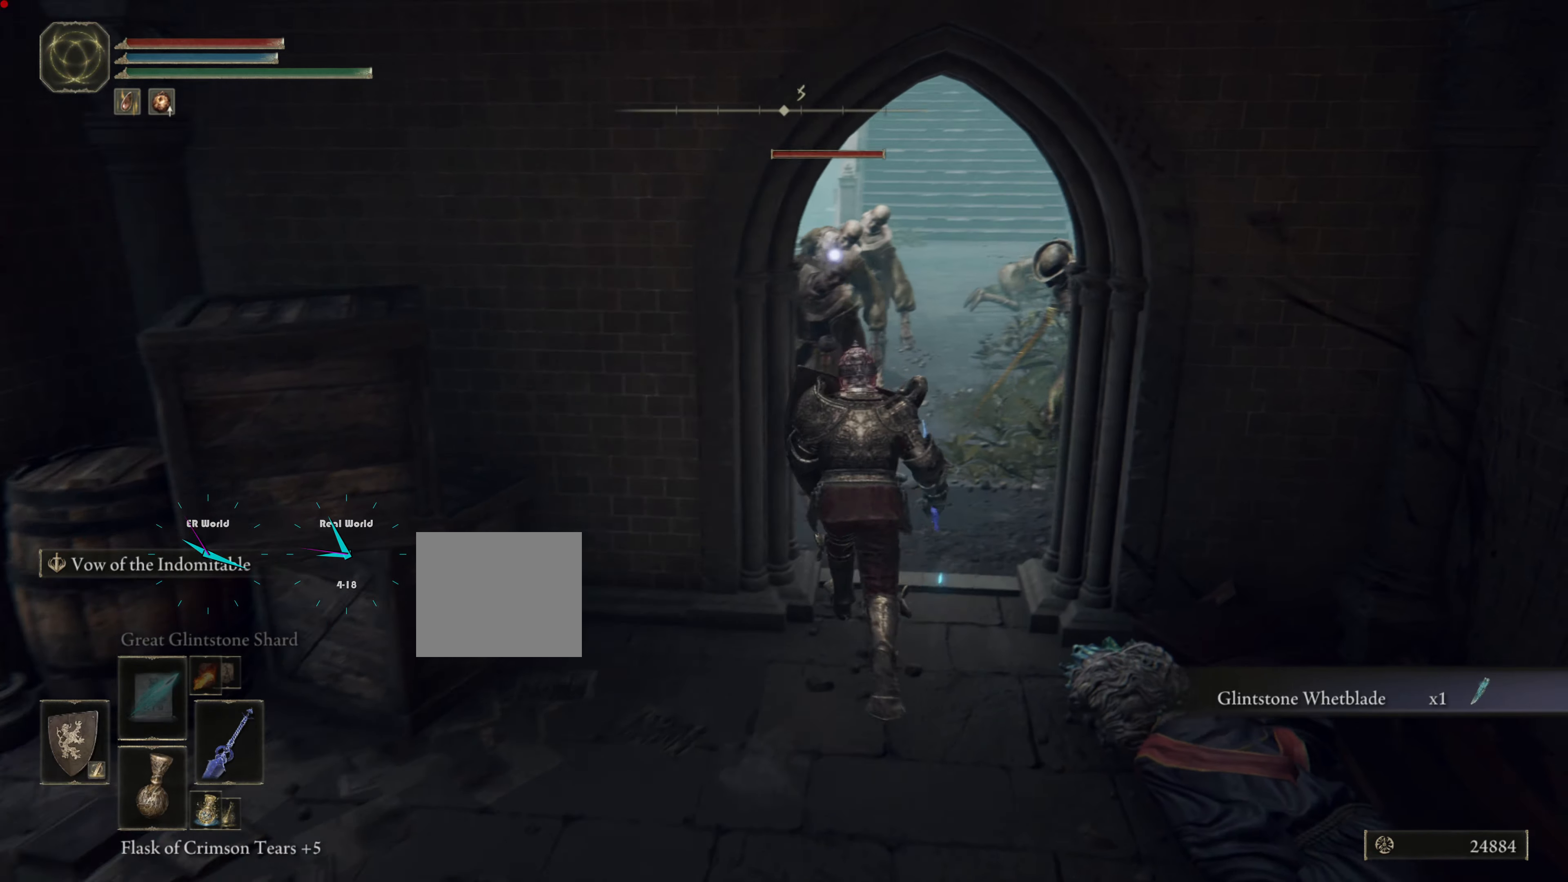
{"buttons": ["L1"], "left_stick": "up", "right_stick": "center", "events": [[334, "R1", "down"], [417, "R1", "up"]]}
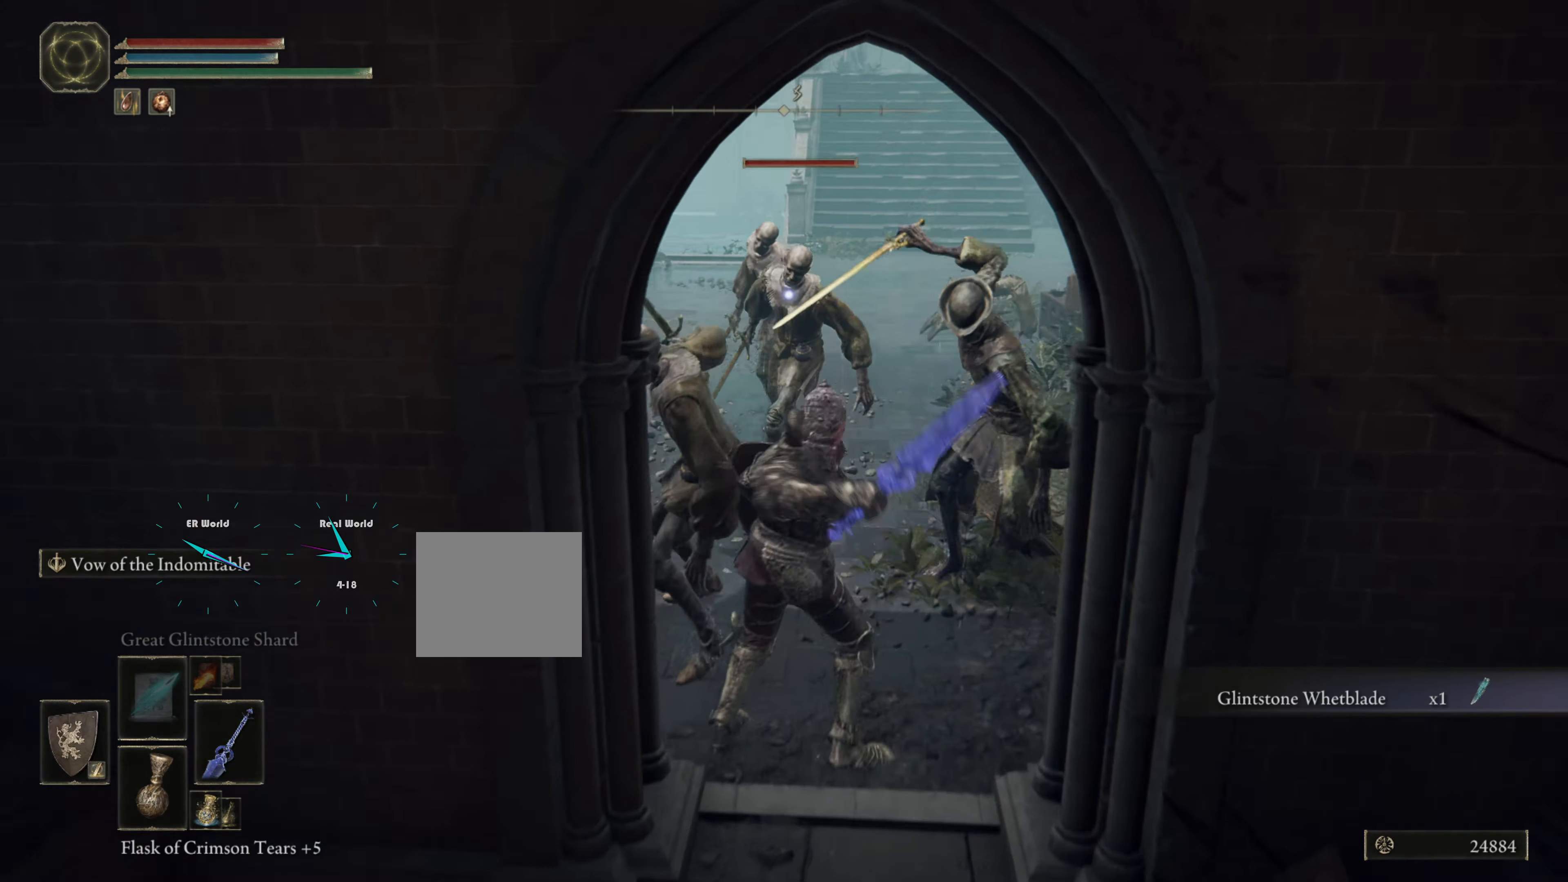
{"buttons": ["L1"], "left_stick": "up", "right_stick": "center", "events": [[33, "R1", "down"], [116, "R1", "up"], [217, "R1", "down"], [267, "R1", "up"], [350, "R1", "down"], [500, "R1", "up"]]}
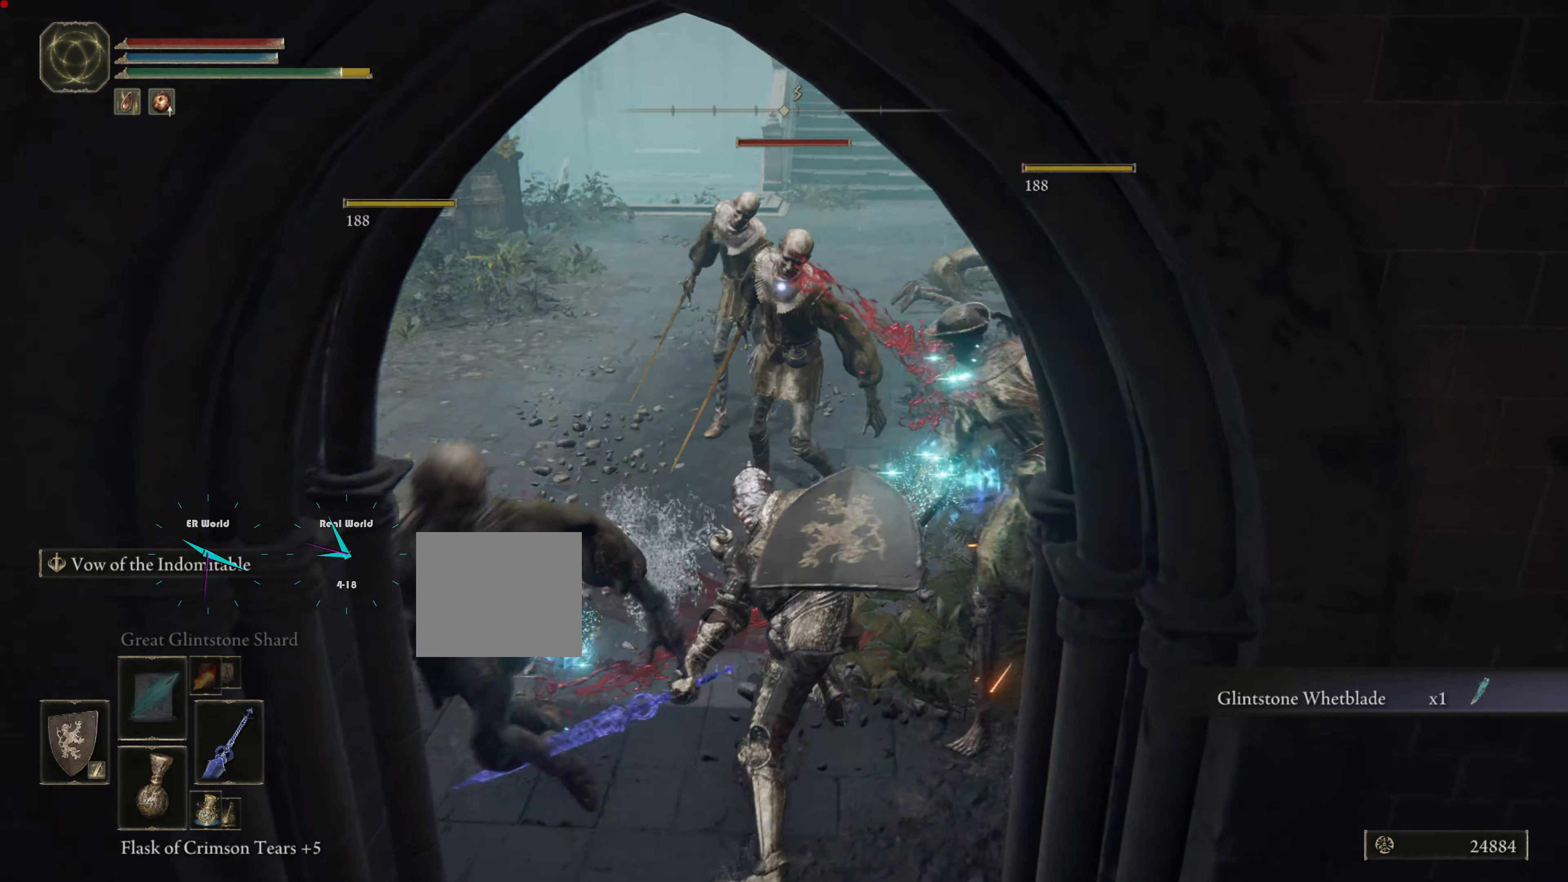
{"buttons": ["L1"], "left_stick": "up", "right_stick": "center", "events": [[17, "R1", "down"], [150, "R1", "up"], [234, "R1", "down"], [317, "R1", "up"], [401, "R1", "down"], [451, "R1", "up"]]}
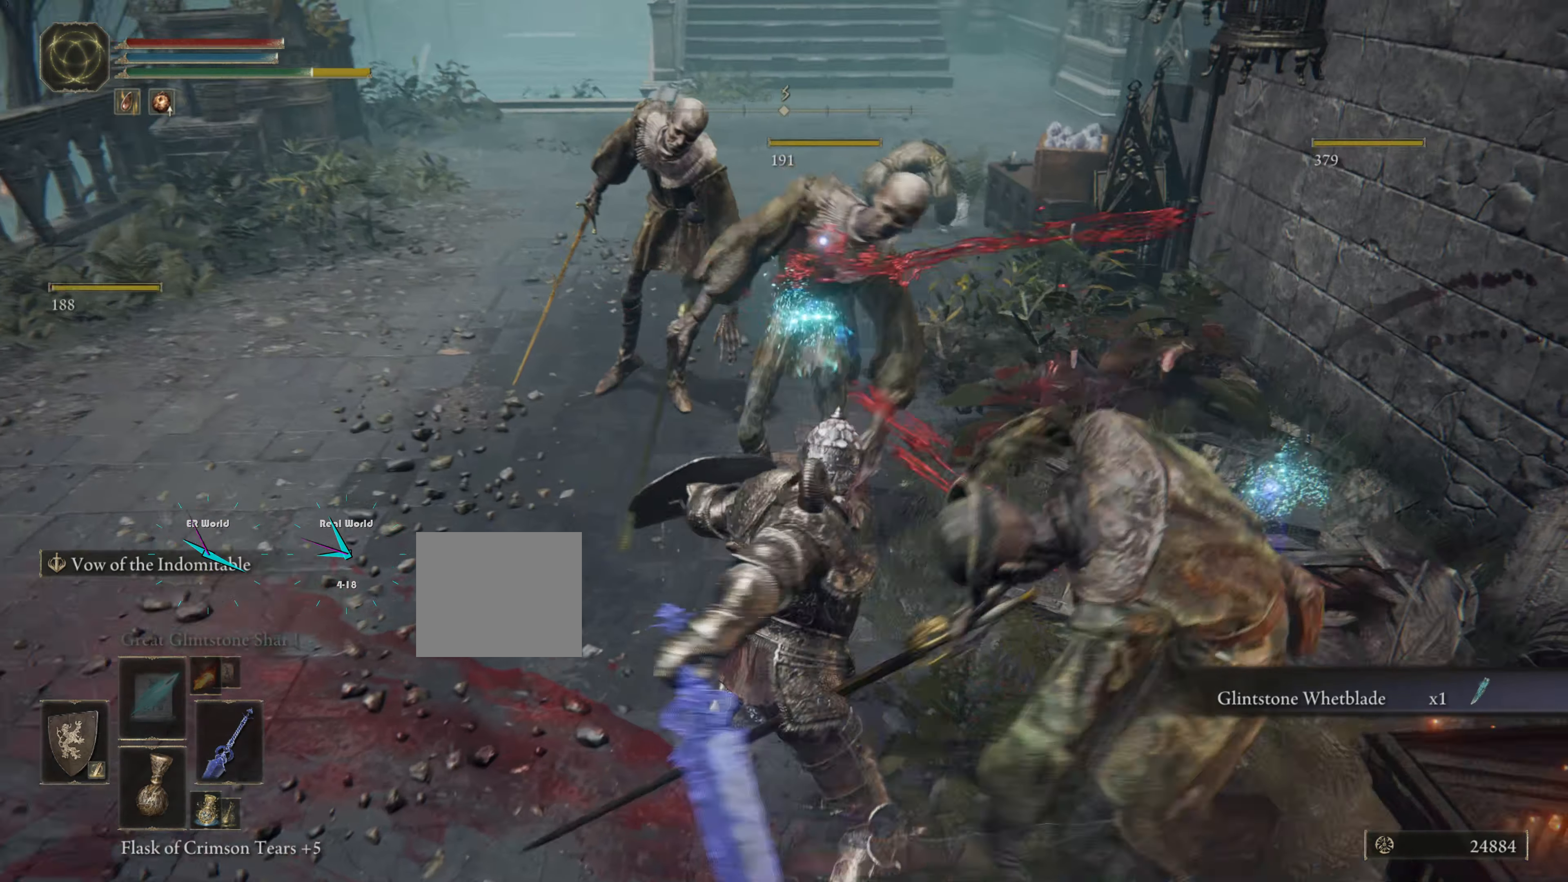
{"buttons": ["L1"], "left_stick": "up", "right_stick": "center", "events": [[50, "R1", "down"], [133, "R1", "up"], [200, "R1", "down"], [317, "R1", "up"], [400, "R1", "down"], [500, "R1", "up"]]}
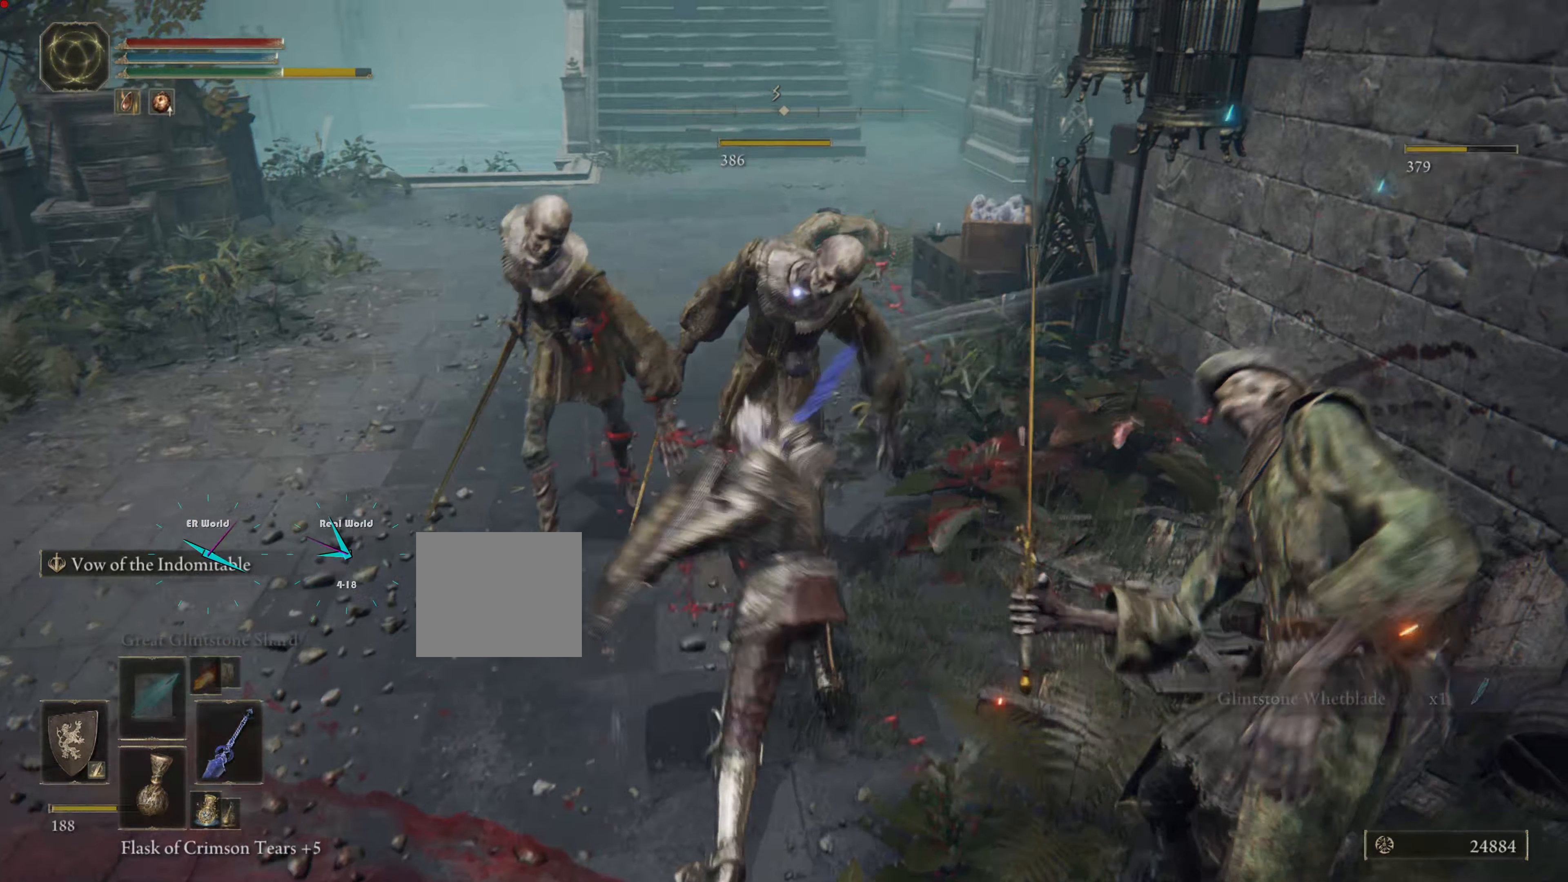
{"buttons": ["L1", "R1"], "left_stick": "up", "right_stick": "center", "events": [[100, "R1", "down"], [167, "R1", "up"], [250, "R1", "down"], [350, "R1", "up"], [434, "R1", "down"]]}
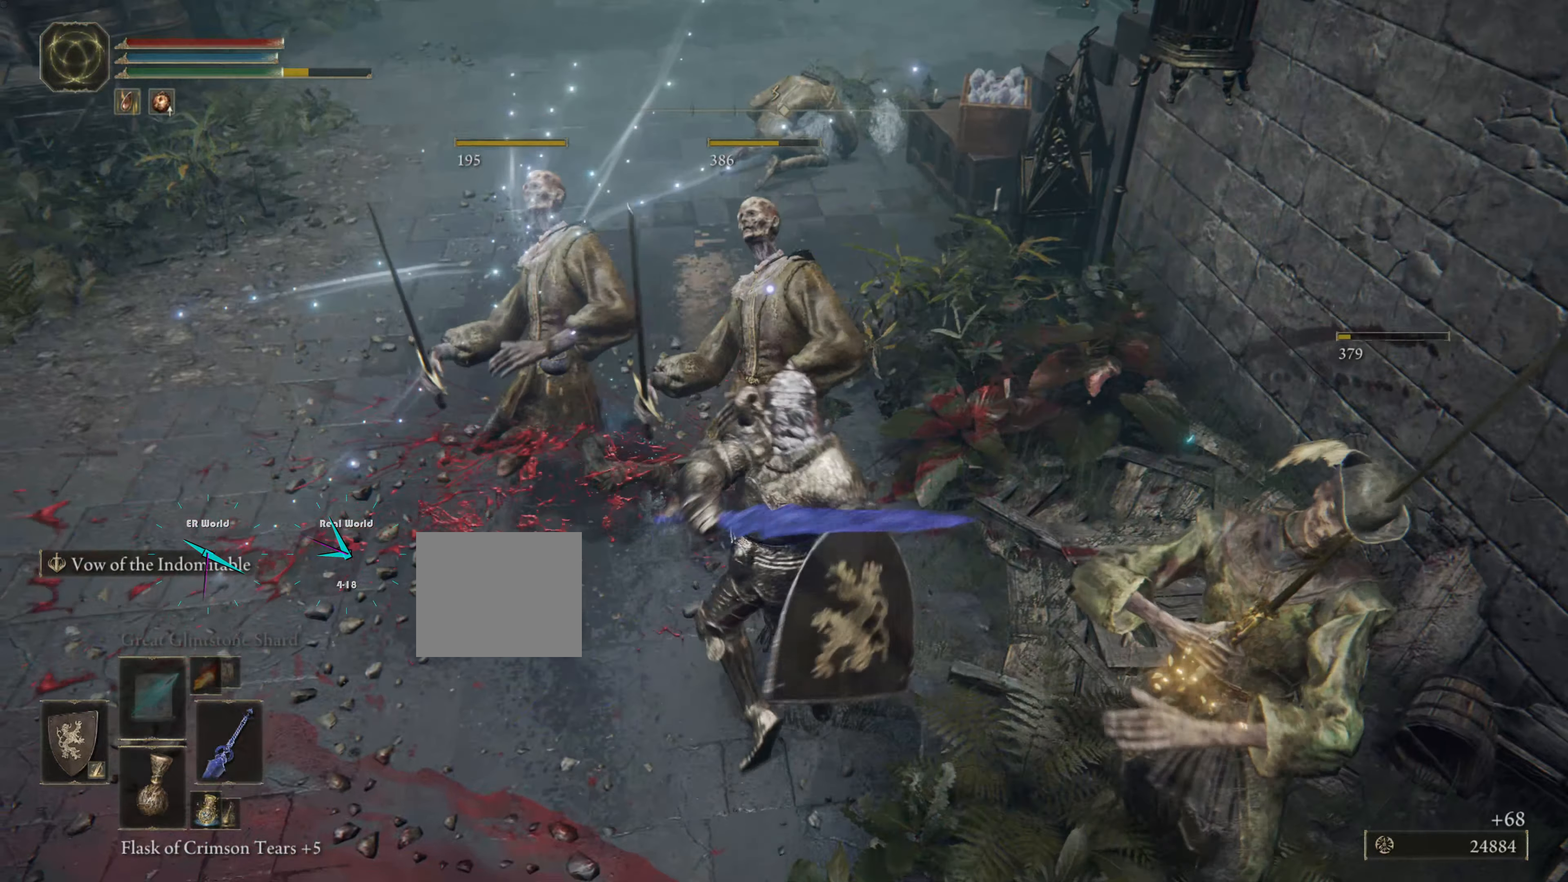
{"buttons": ["L1"], "left_stick": "up-left", "right_stick": "center", "events": [[16, "R1", "up"], [100, "R1", "down"], [217, "R1", "up"], [467, "left_stick", "up-left"]]}
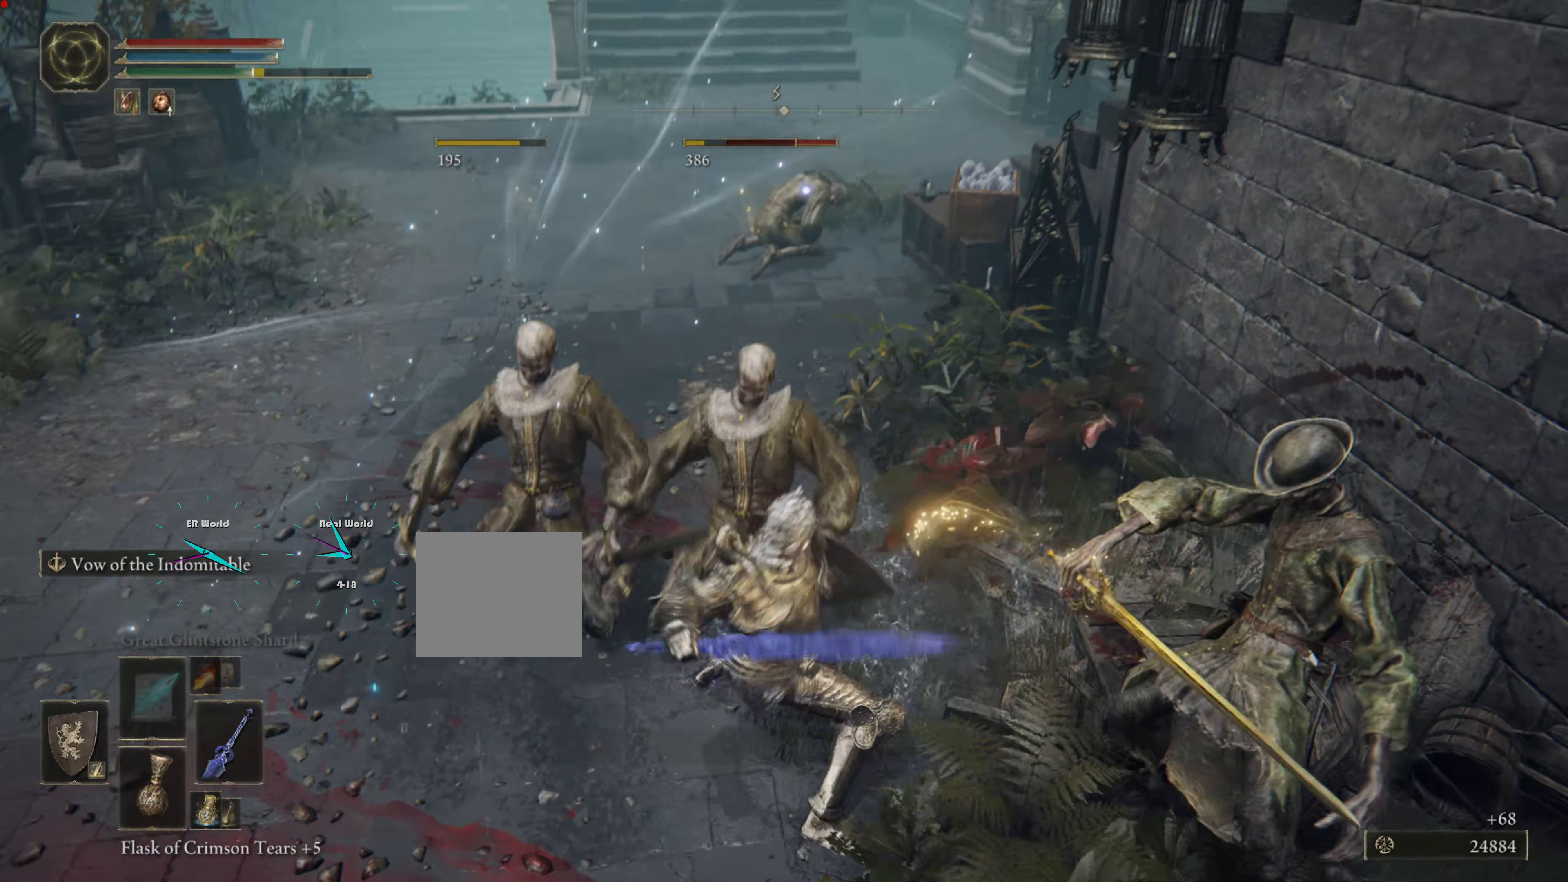
{"buttons": ["L1"], "left_stick": "down-right", "right_stick": "center", "events": [[334, "left_stick", "down-right"]]}
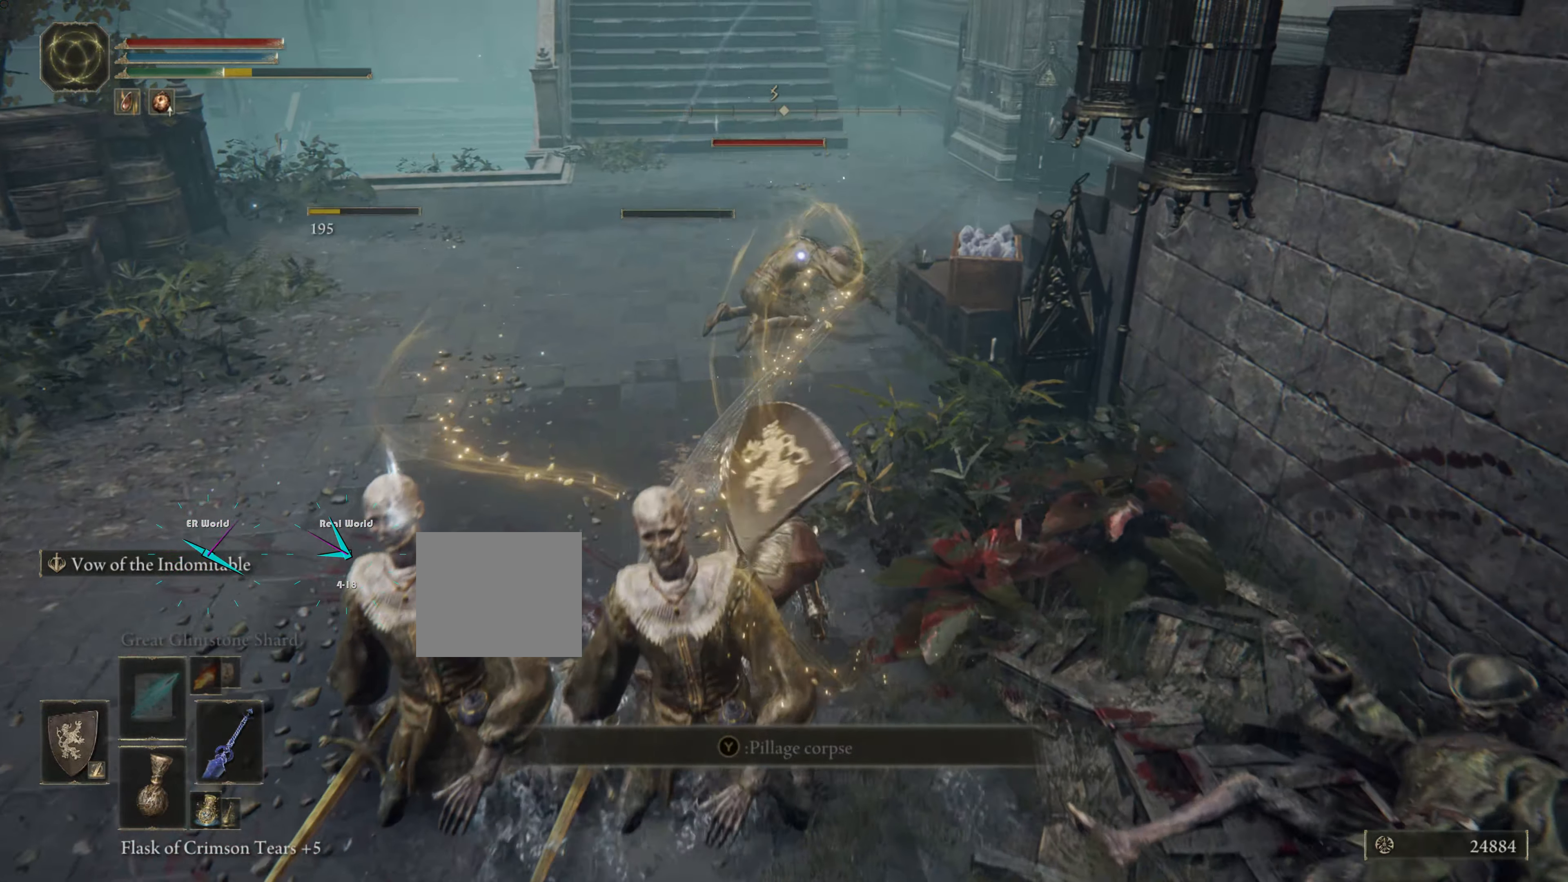
{"buttons": ["L1"], "left_stick": "down", "right_stick": "left", "events": [[50, "left_stick", "down"], [166, "right_stick", "left"]]}
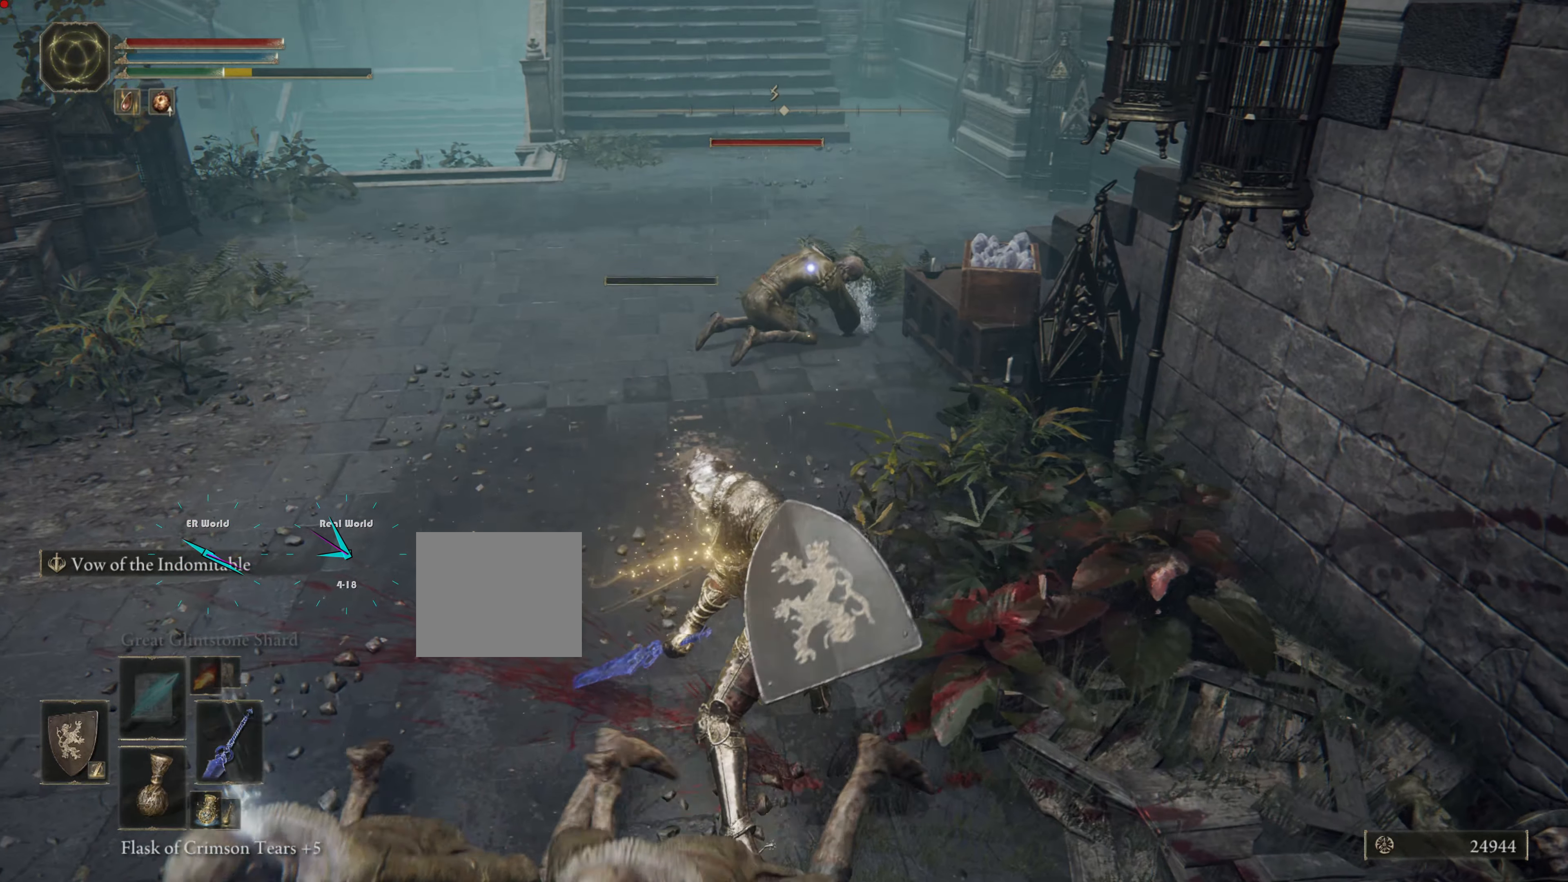
{"buttons": ["L1"], "left_stick": "down-left", "right_stick": "center", "events": [[67, "right_stick", "center"], [250, "left_stick", "down-left"]]}
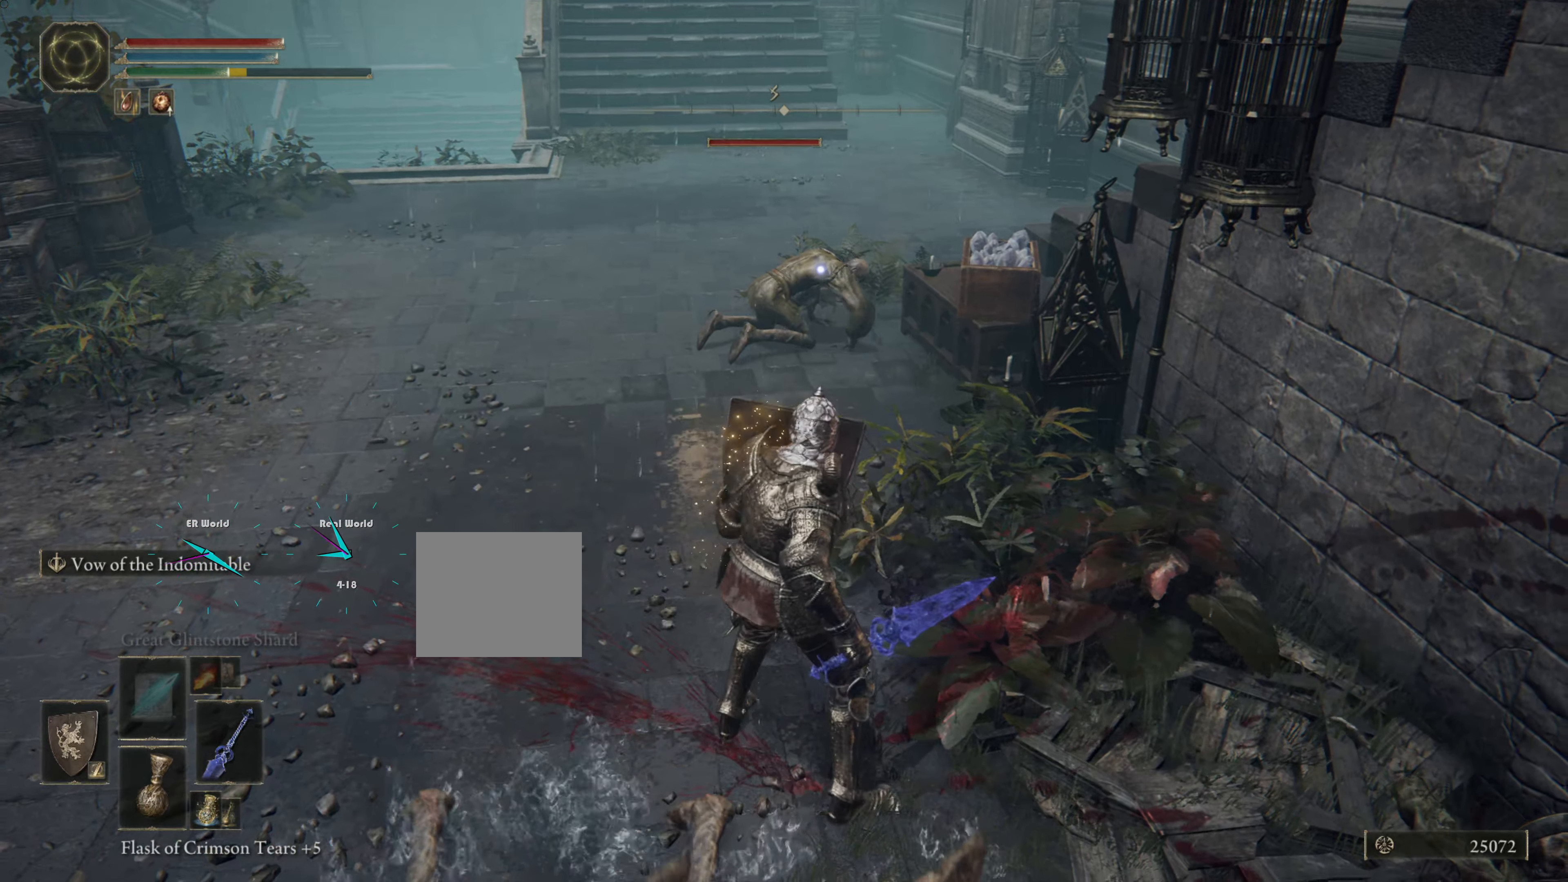
{"buttons": ["L1"], "left_stick": "down", "right_stick": "left", "events": [[133, "left_stick", "down"], [317, "right_stick", "left"]]}
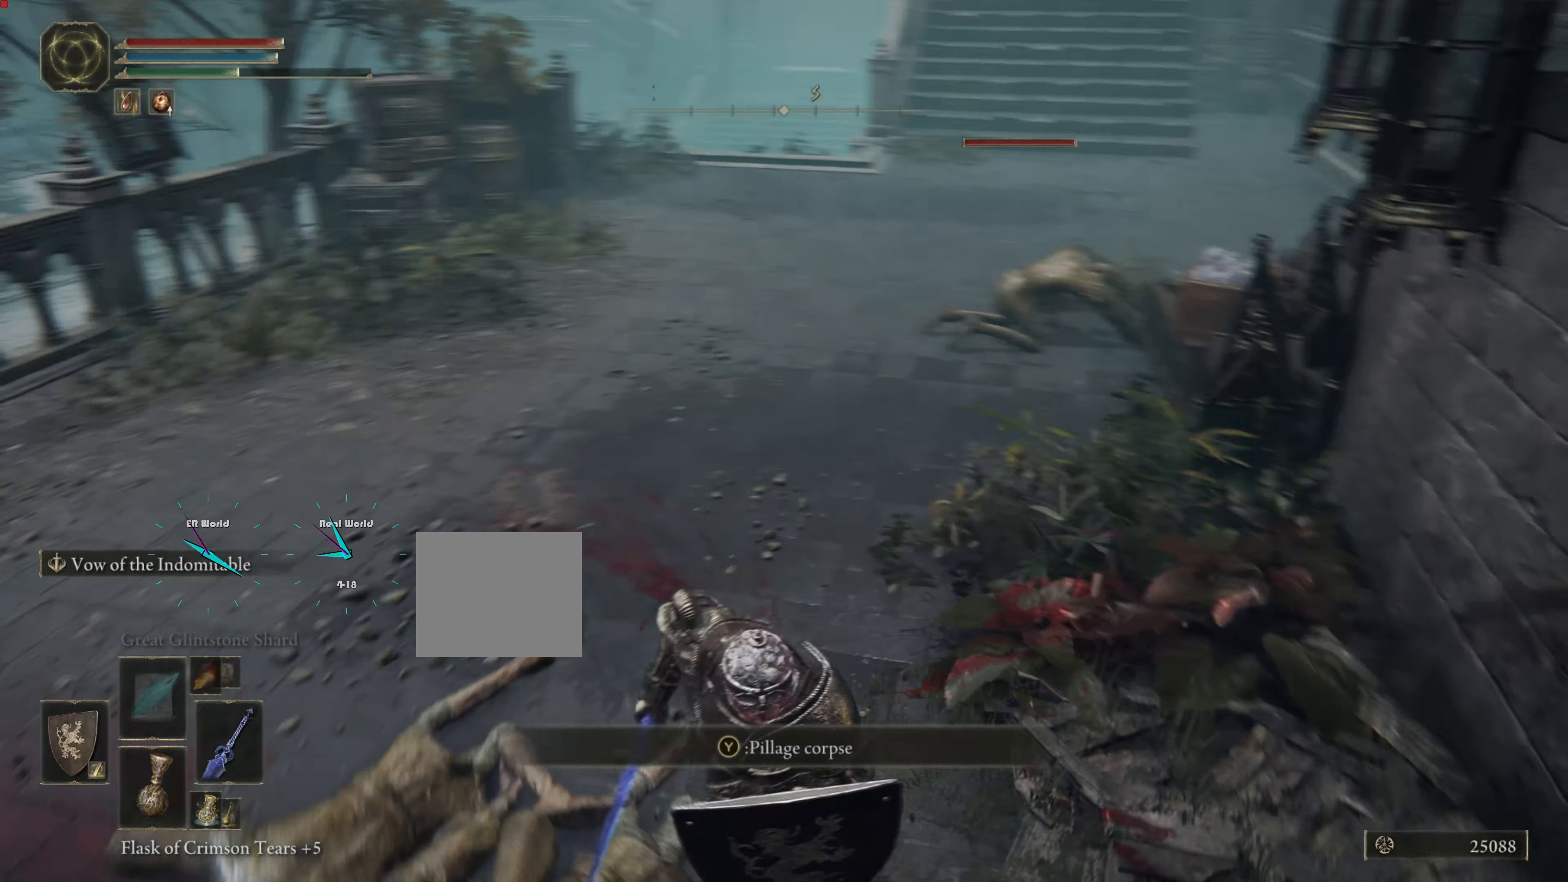
{"buttons": ["L1"], "left_stick": "up-left", "right_stick": "center", "events": [[84, "left_stick", "left"], [184, "left_stick", "up-left"], [234, "right_stick", "center"]]}
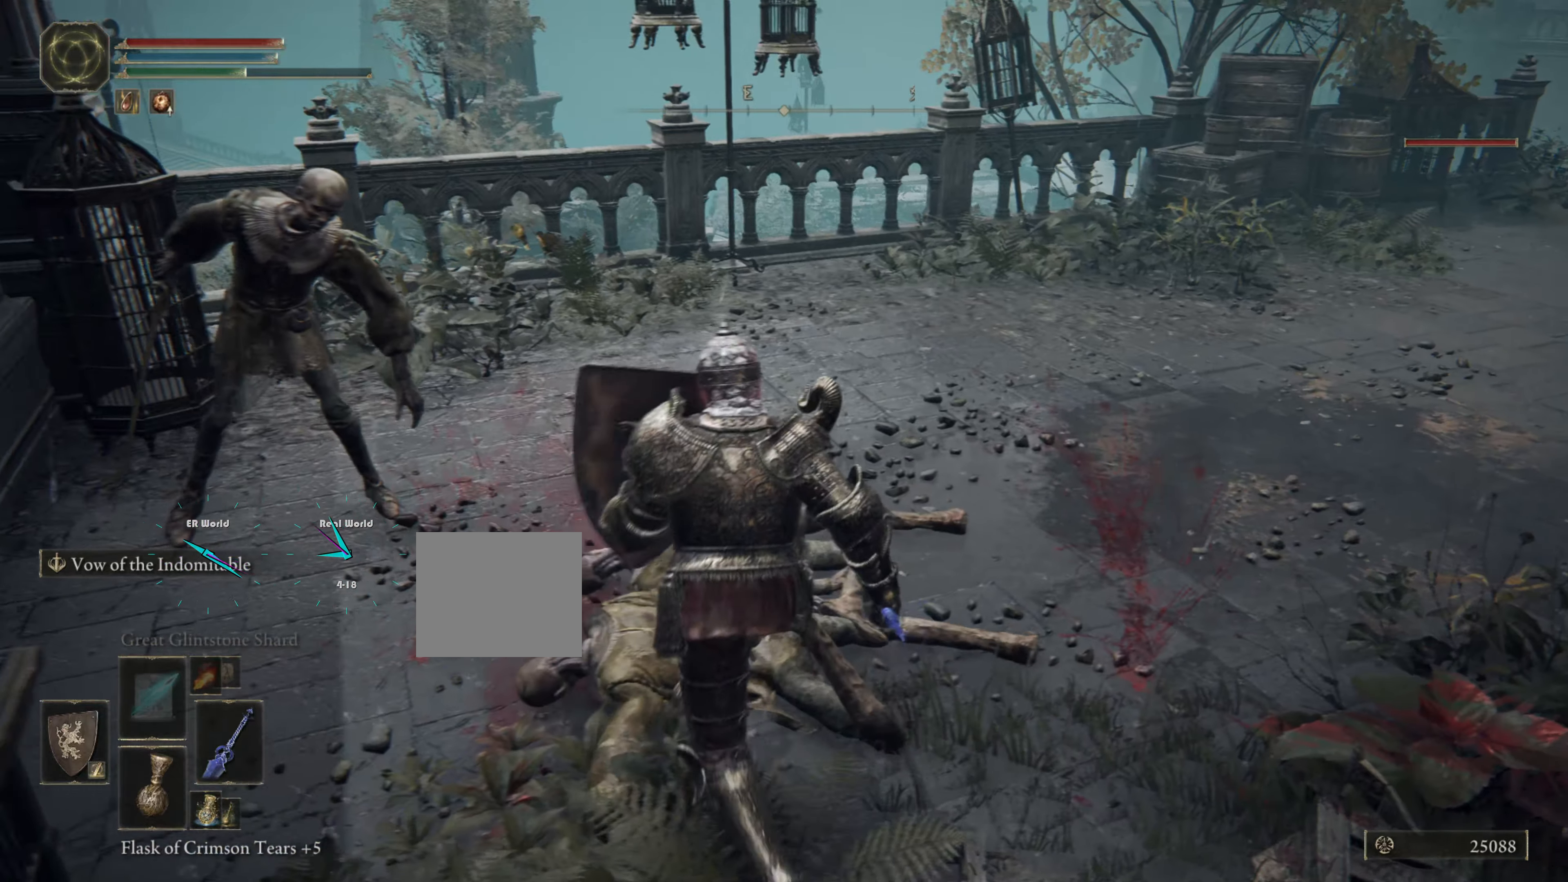
{"buttons": ["L1"], "left_stick": "up-left", "right_stick": "center", "events": [[350, "R1", "down"], [484, "R1", "up"]]}
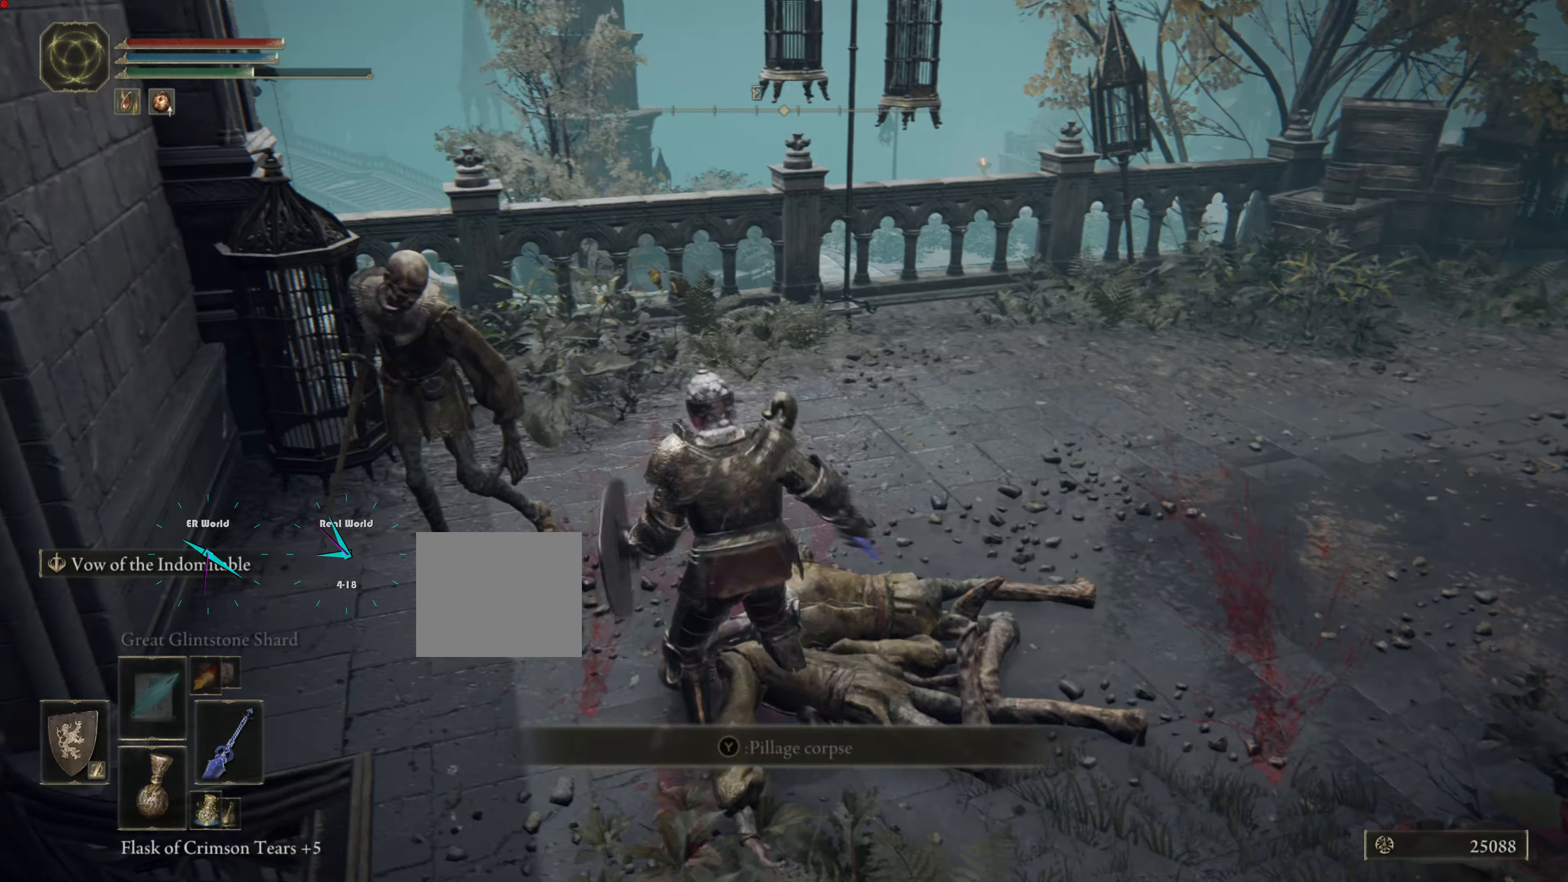
{"buttons": ["L1"], "left_stick": "up-left", "right_stick": "left", "events": [[167, "right_stick", "down-left"], [384, "R1", "down"], [384, "right_stick", "left"], [451, "R1", "up"]]}
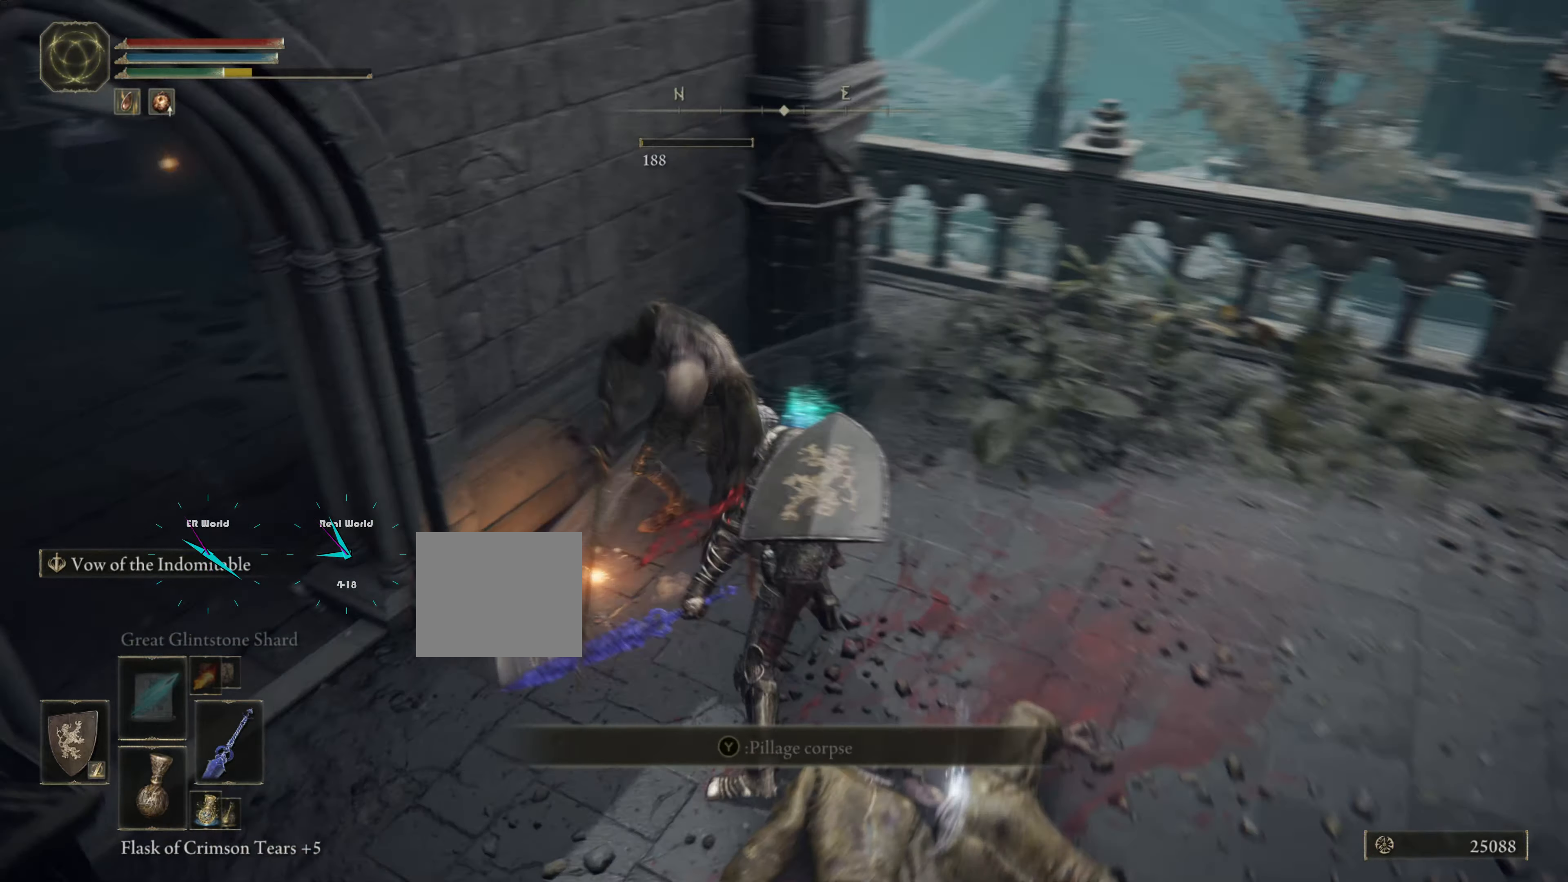
{"buttons": ["L1"], "left_stick": "down-right", "right_stick": "right", "events": [[183, "left_stick", "up"], [200, "right_stick", "center"], [334, "left_stick", "center"], [450, "left_stick", "down-right"], [500, "right_stick", "right"]]}
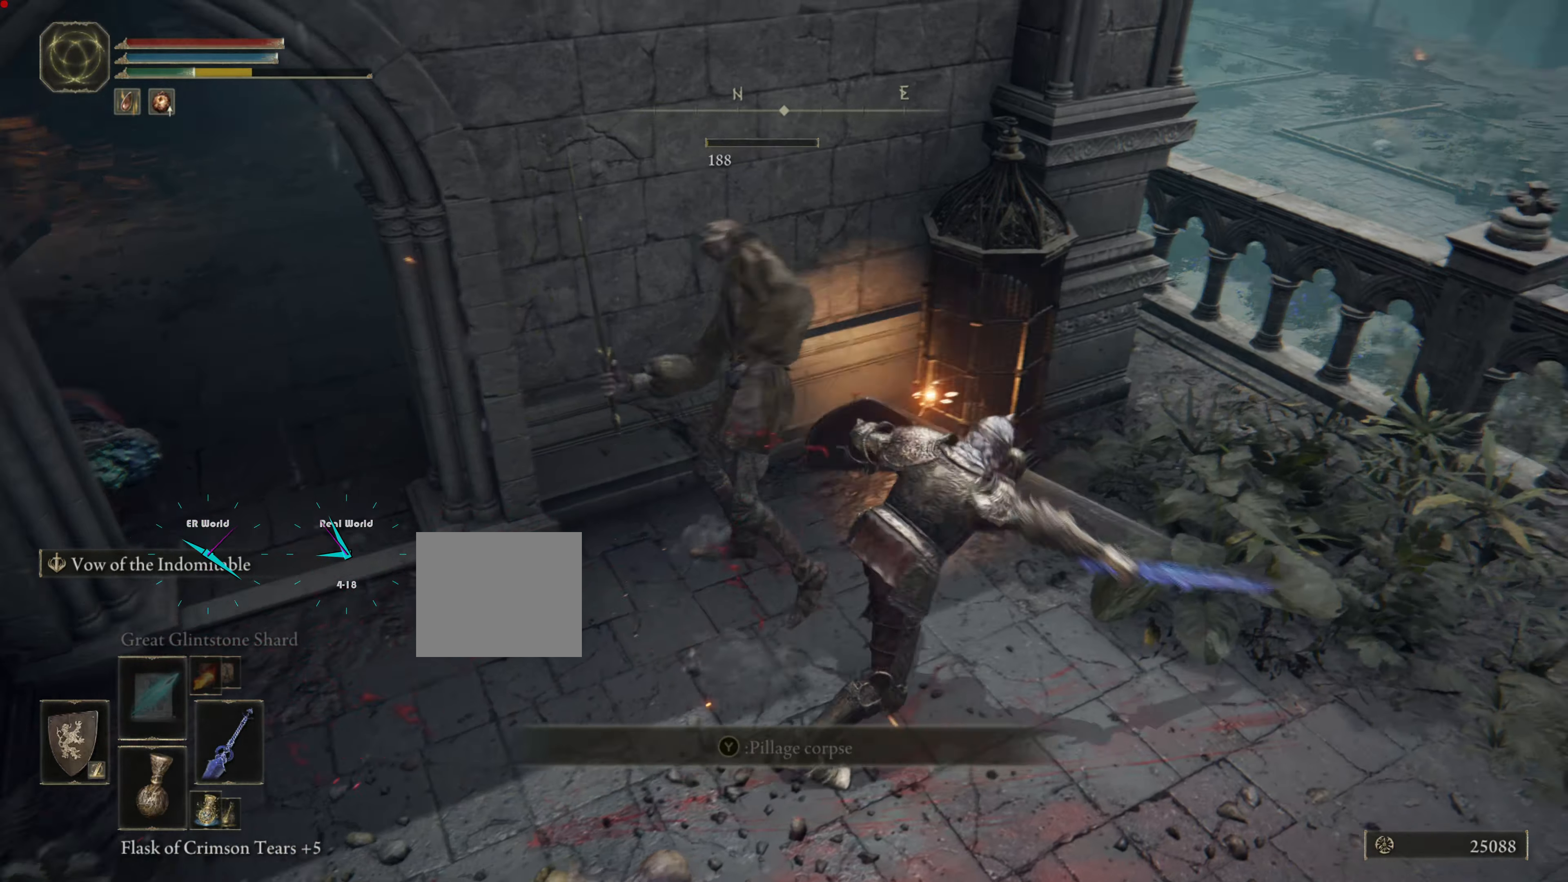
{"buttons": ["L1"], "left_stick": "down-right", "right_stick": "center", "events": [[501, "right_stick", "center"]]}
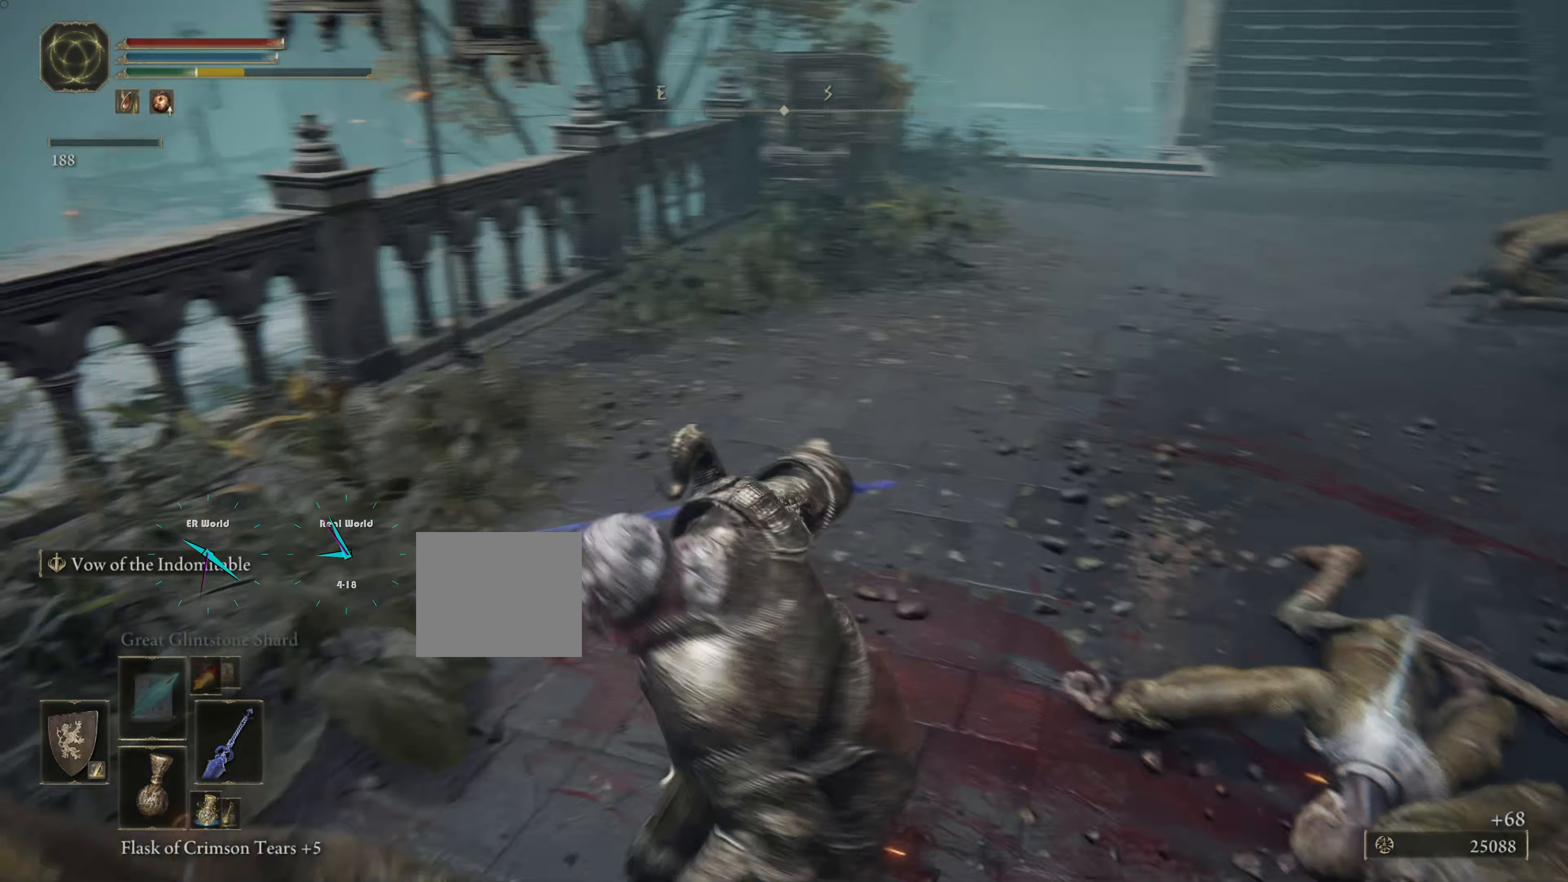
{"buttons": ["L1"], "left_stick": "up", "right_stick": "center", "events": [[67, "left_stick", "right"], [267, "right_stick", "down-right"], [300, "left_stick", "up"], [367, "right_stick", "center"]]}
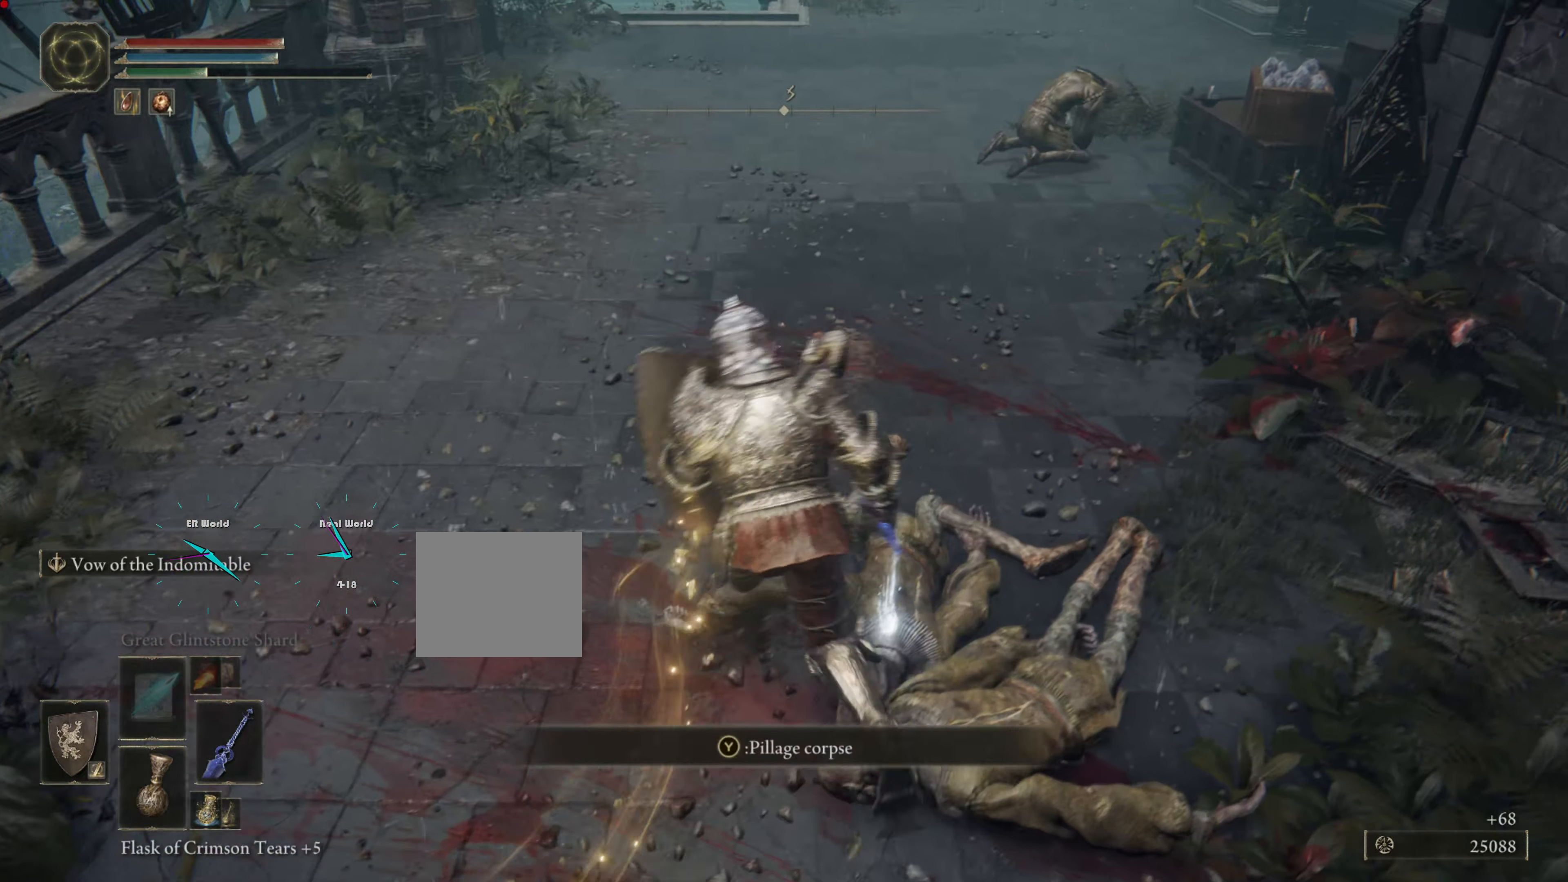
{"buttons": ["L1"], "left_stick": "center", "right_stick": "left", "events": [[84, "right_stick", "left"], [267, "left_stick", "center"]]}
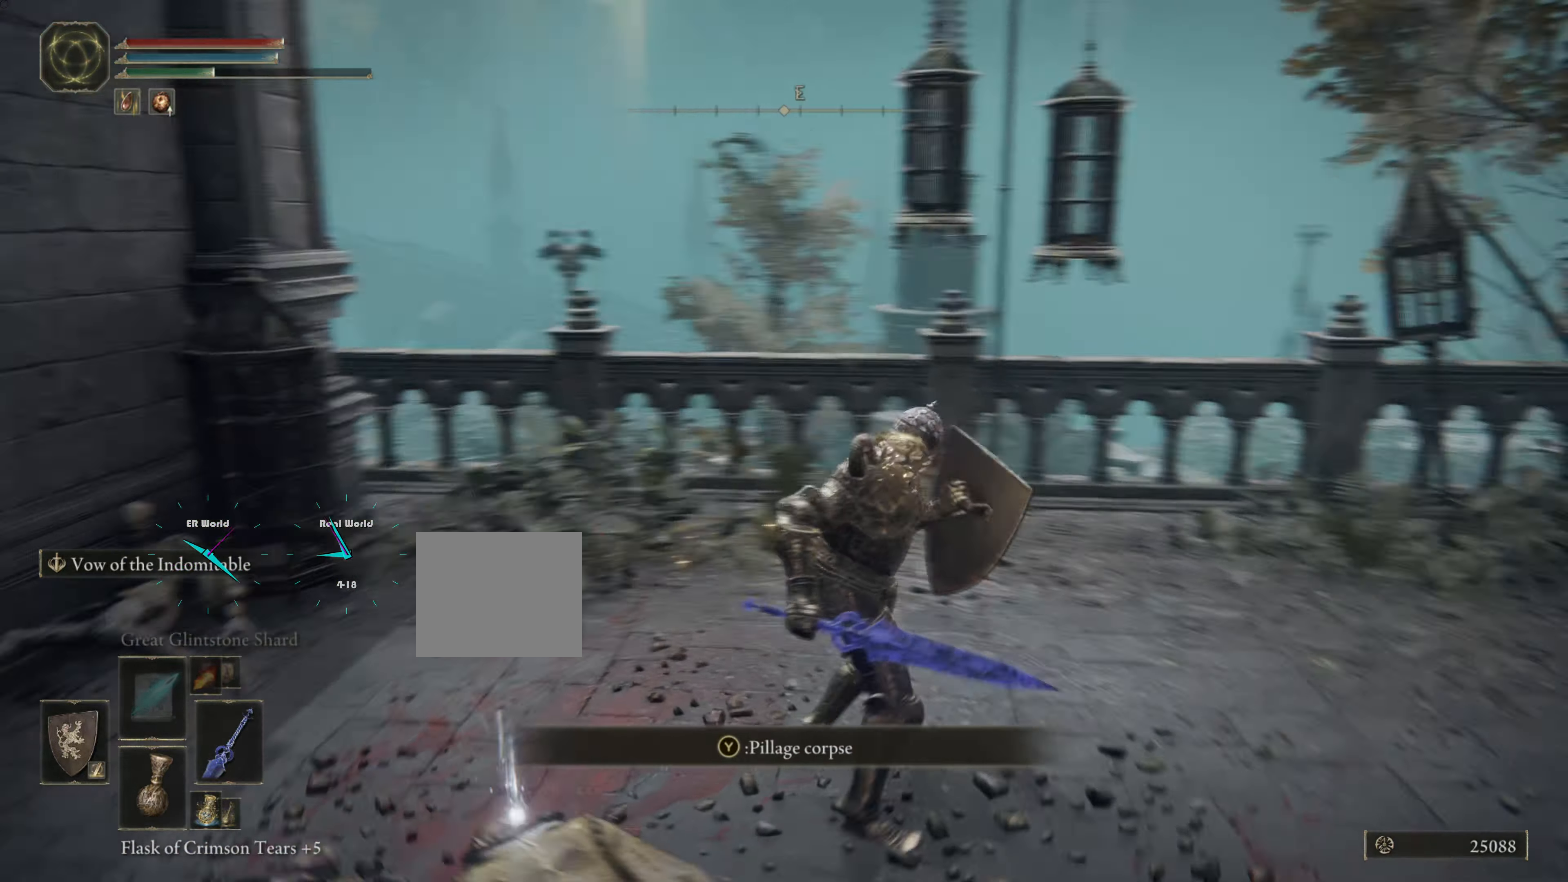
{"buttons": ["L1"], "left_stick": "center", "right_stick": "center", "events": [[50, "right_stick", "center"]]}
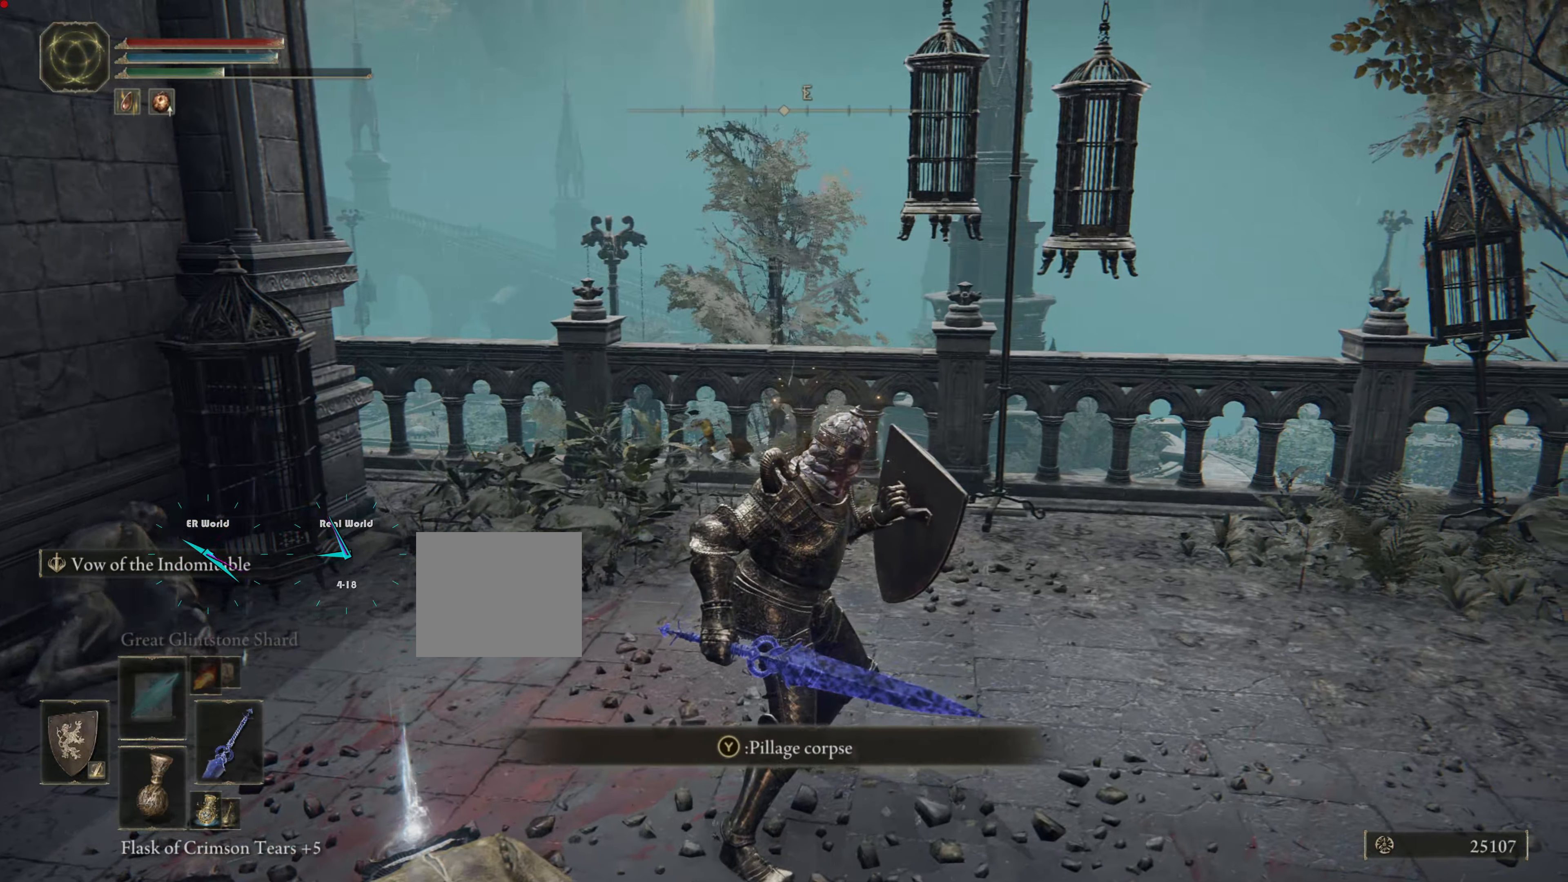
{"buttons": ["L1"], "left_stick": "down", "right_stick": "center", "events": [[34, "right_stick", "right"], [167, "left_stick", "down-left"], [384, "right_stick", "center"], [451, "left_stick", "down"]]}
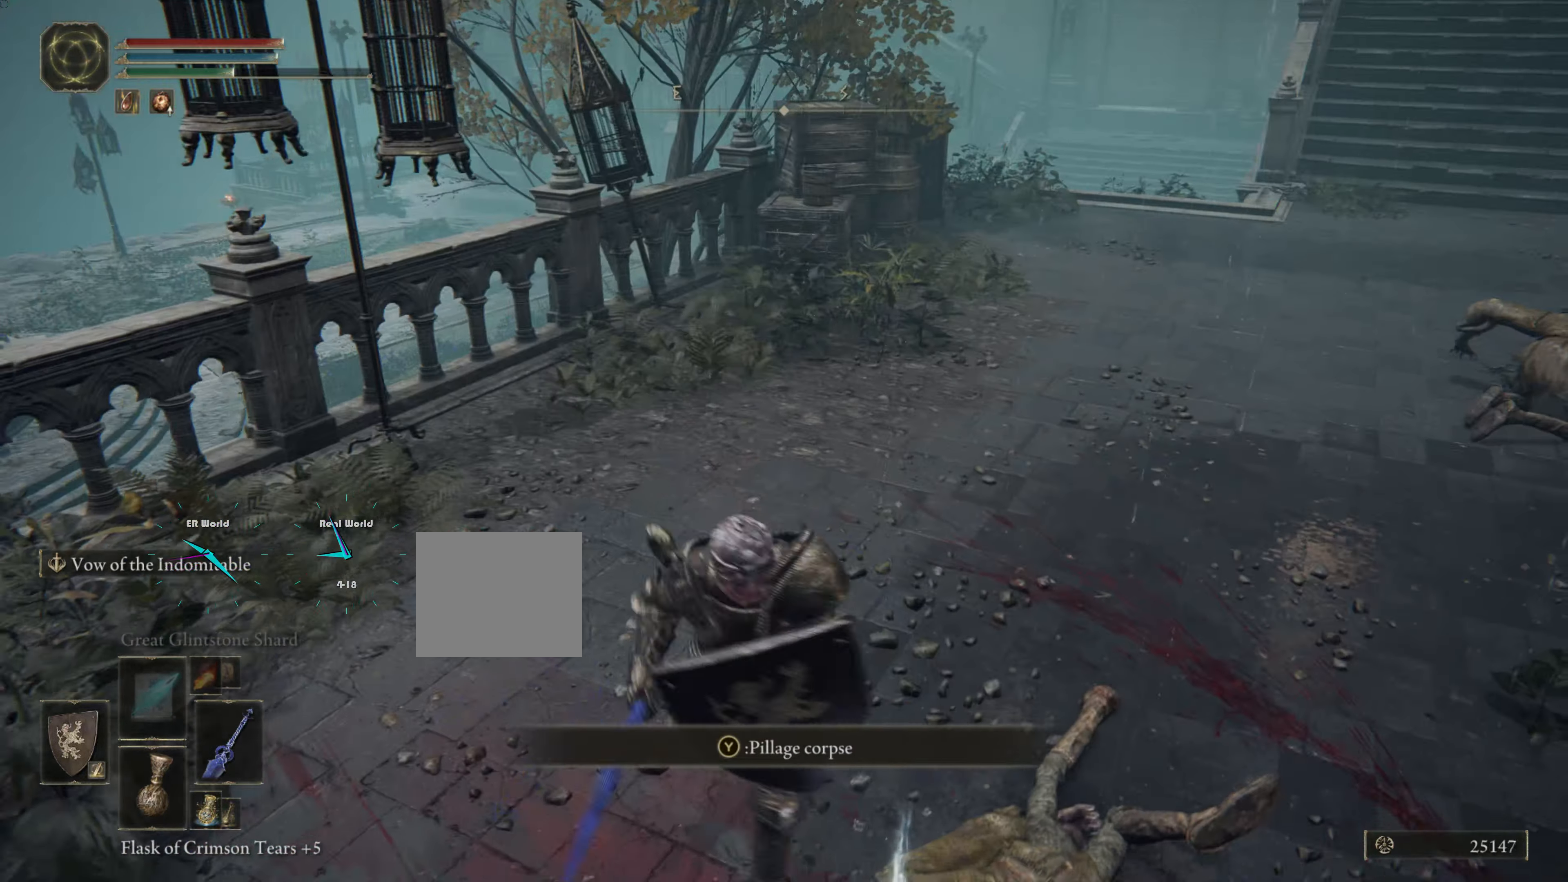
{"buttons": ["L1"], "left_stick": "down-right", "right_stick": "center", "events": [[234, "TRIANGLE", "down"], [234, "left_stick", "center"], [284, "left_stick", "down-right"], [384, "TRIANGLE", "up"]]}
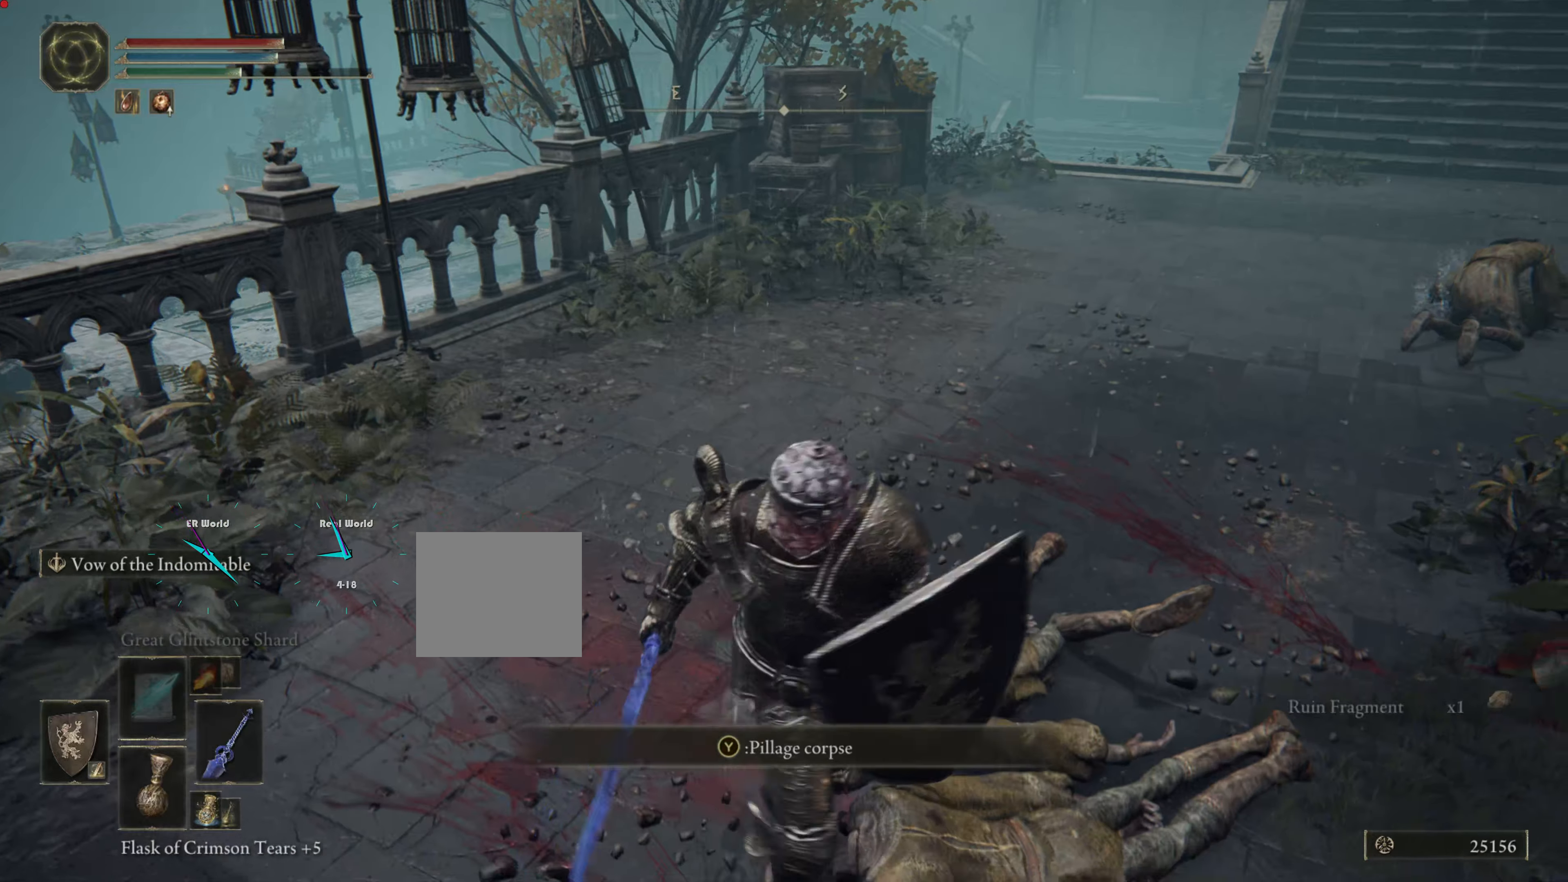
{"buttons": ["L1"], "left_stick": "up", "right_stick": "center", "events": [[50, "left_stick", "right"], [300, "left_stick", "up"], [300, "right_stick", "right"], [484, "right_stick", "center"]]}
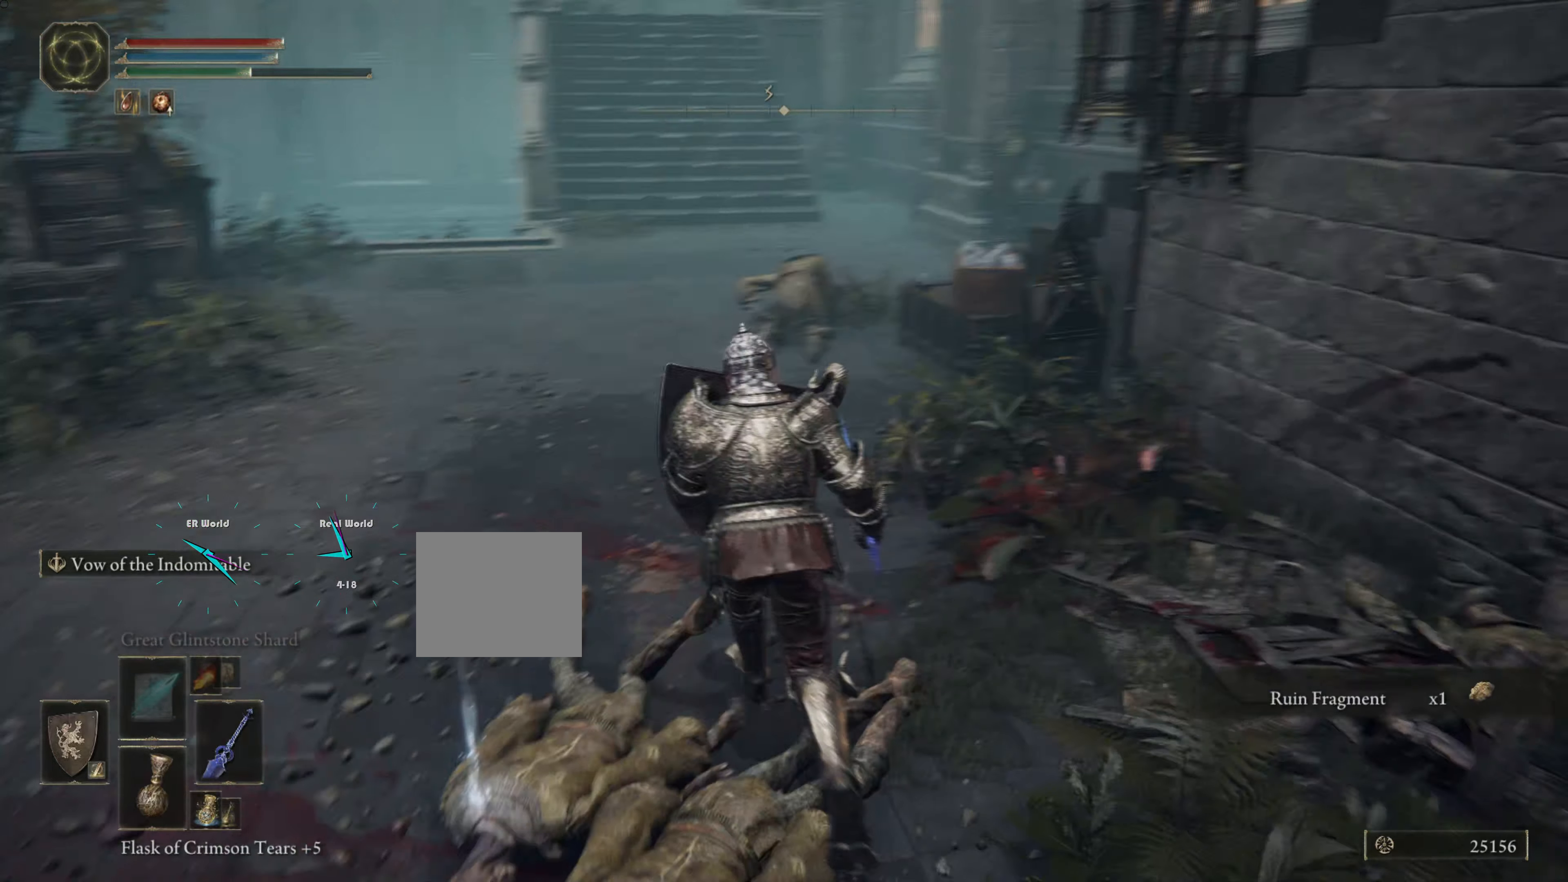
{"buttons": ["L1"], "left_stick": "up", "right_stick": "center", "events": []}
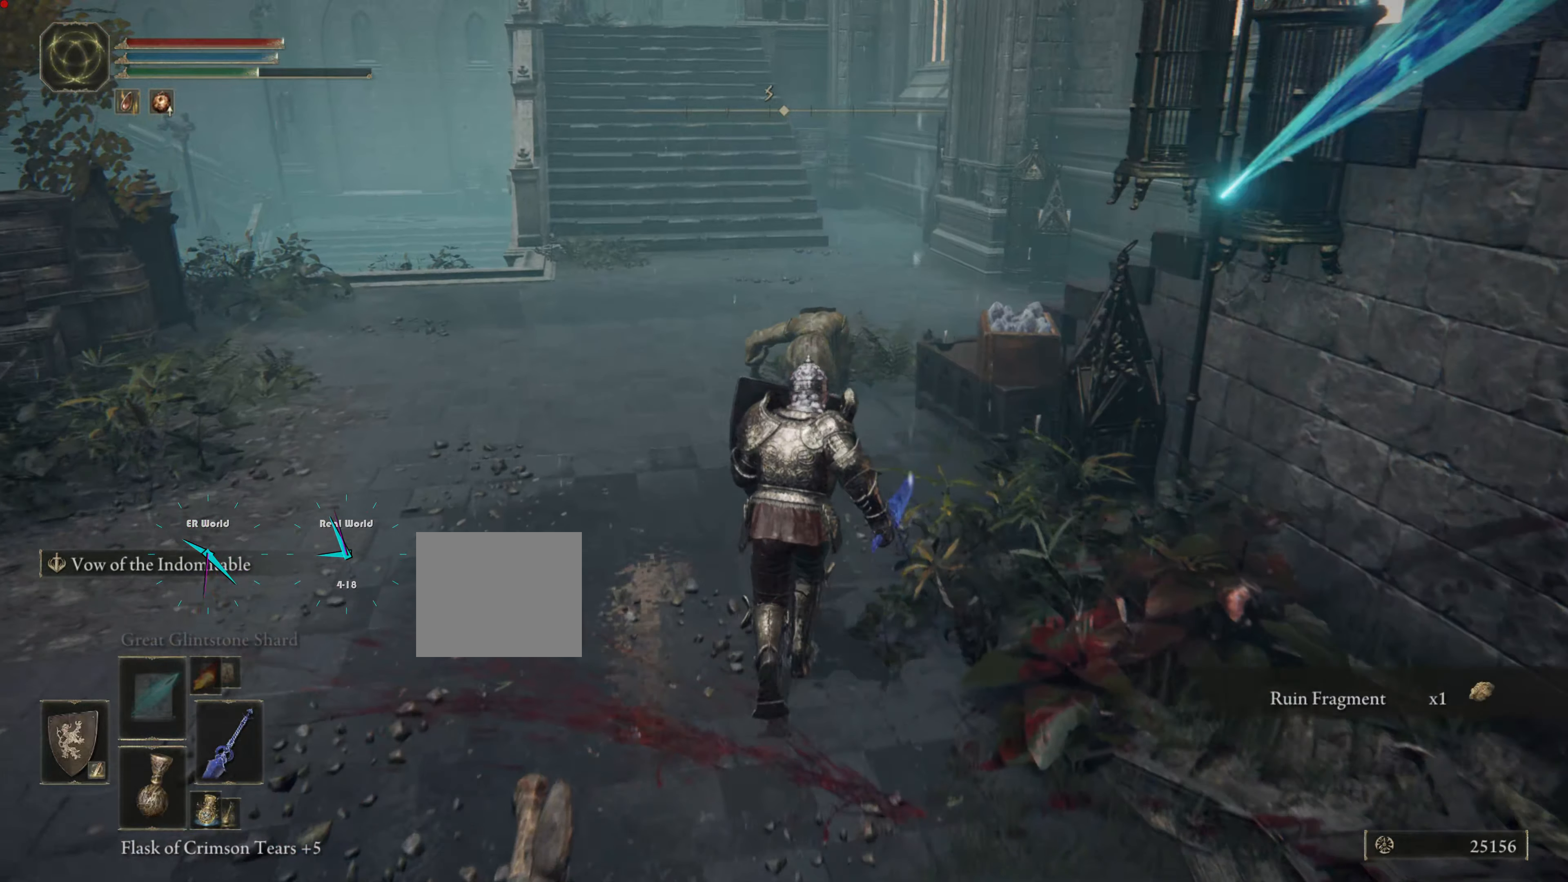
{"buttons": ["L1"], "left_stick": "up", "right_stick": "center", "events": []}